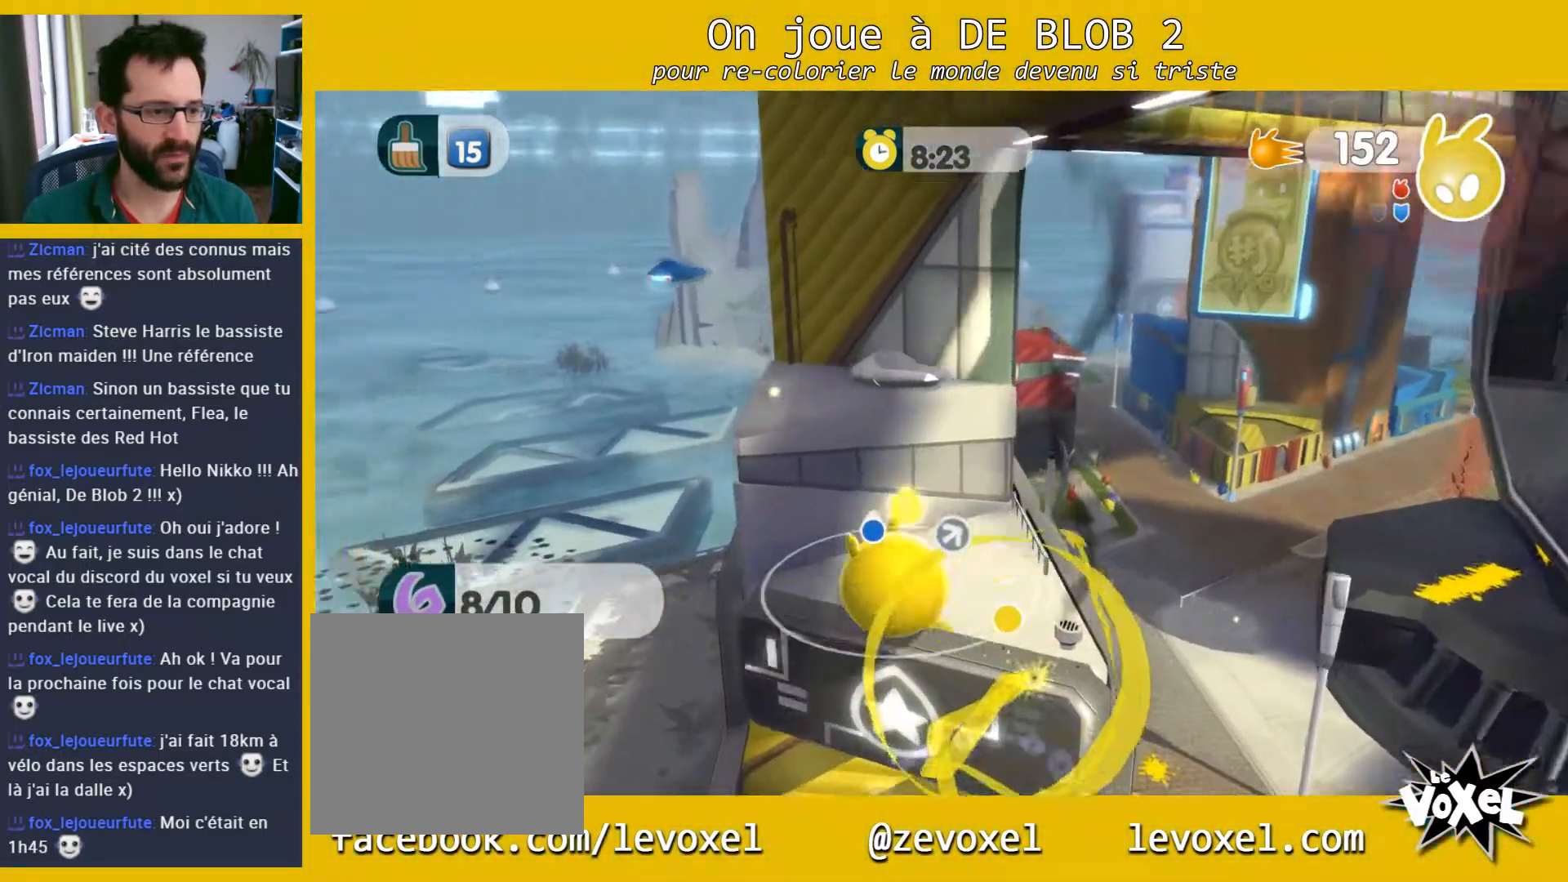
Gameplay with a controller (Xbox layout); each line is a JSON object with the inputs held at the frame after it. "events" lists button and stick changes between this image and that frame as [ms after this image, input, new state], when the widget could be followed in between. Not read: L3 R3.
{"buttons": ["A"], "left_stick": "up-left", "right_stick": "center", "events": [[367, "left_stick", "up-left"], [433, "A", "down"]]}
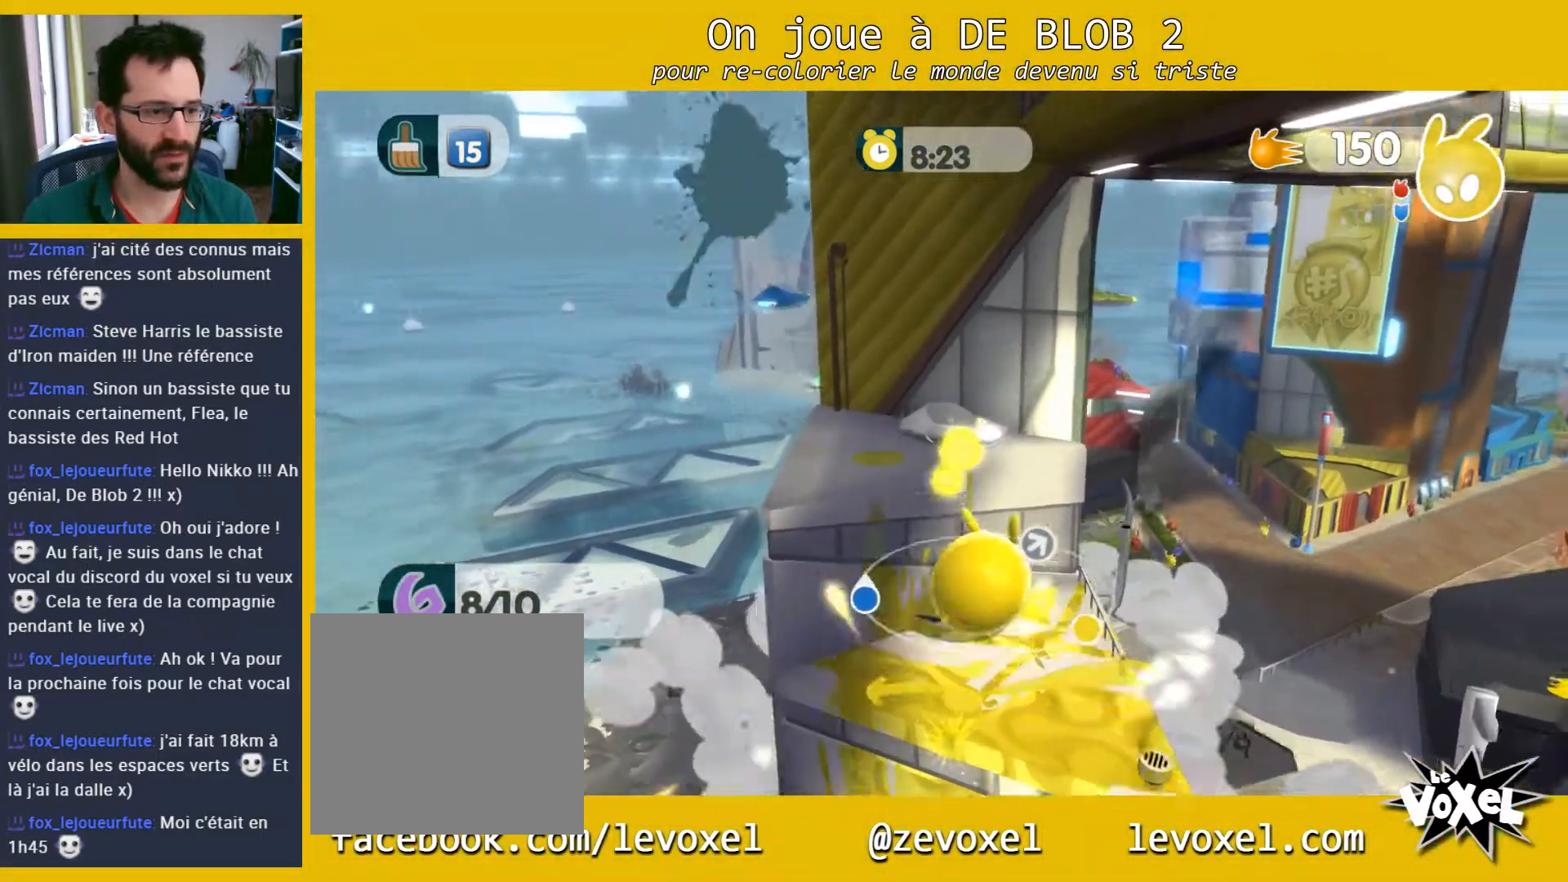
{"buttons": [], "left_stick": "up-left", "right_stick": "center", "events": [[133, "A", "up"]]}
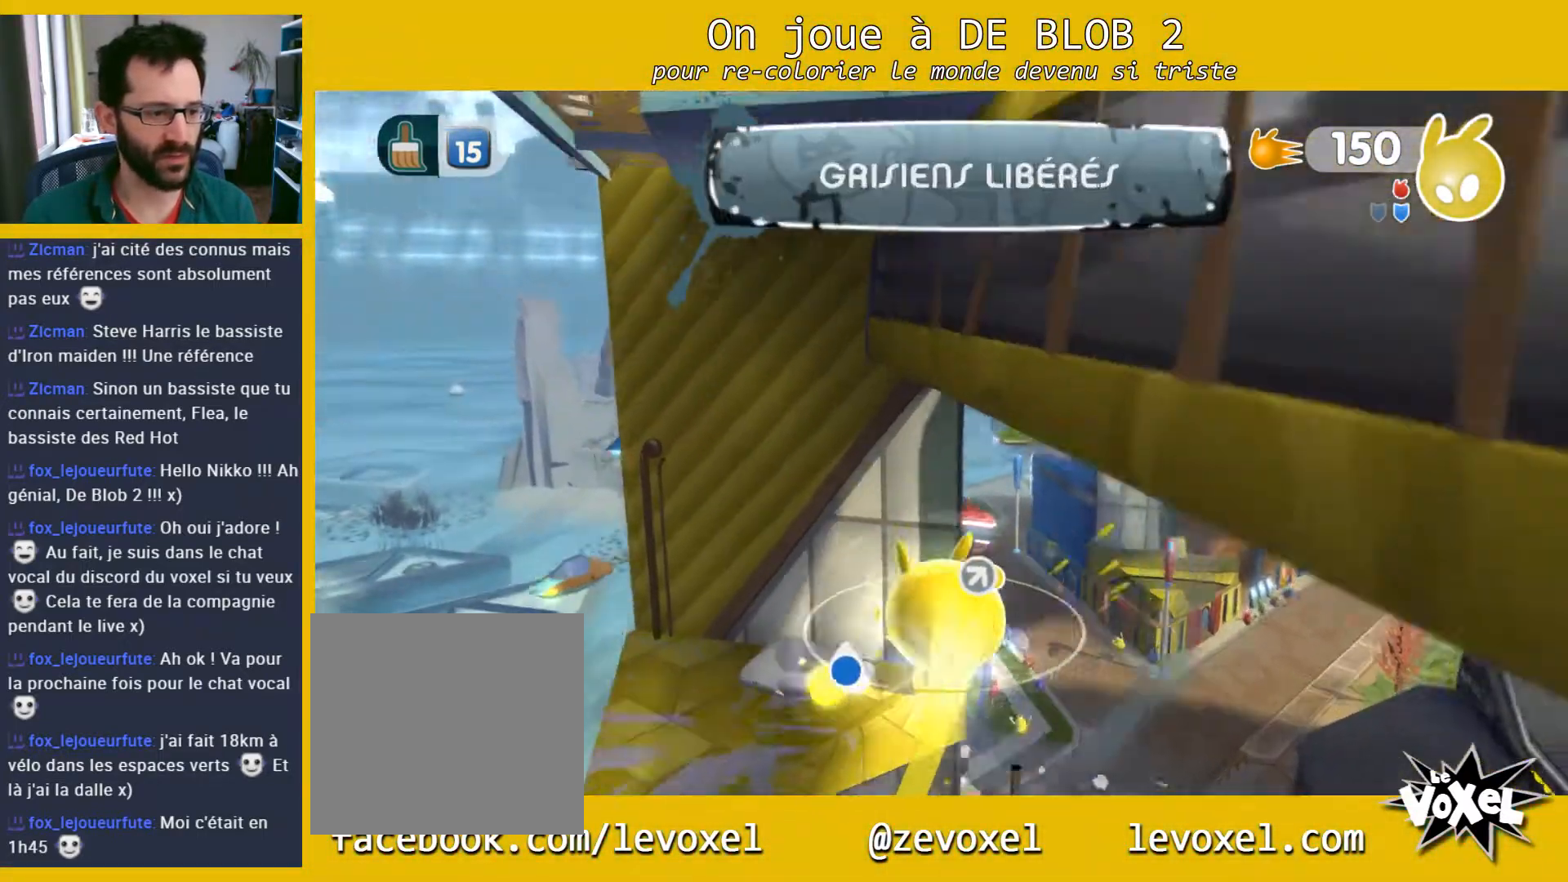
{"buttons": [], "left_stick": "down", "right_stick": "center", "events": [[33, "left_stick", "left"], [133, "left_stick", "down-left"], [367, "left_stick", "down"]]}
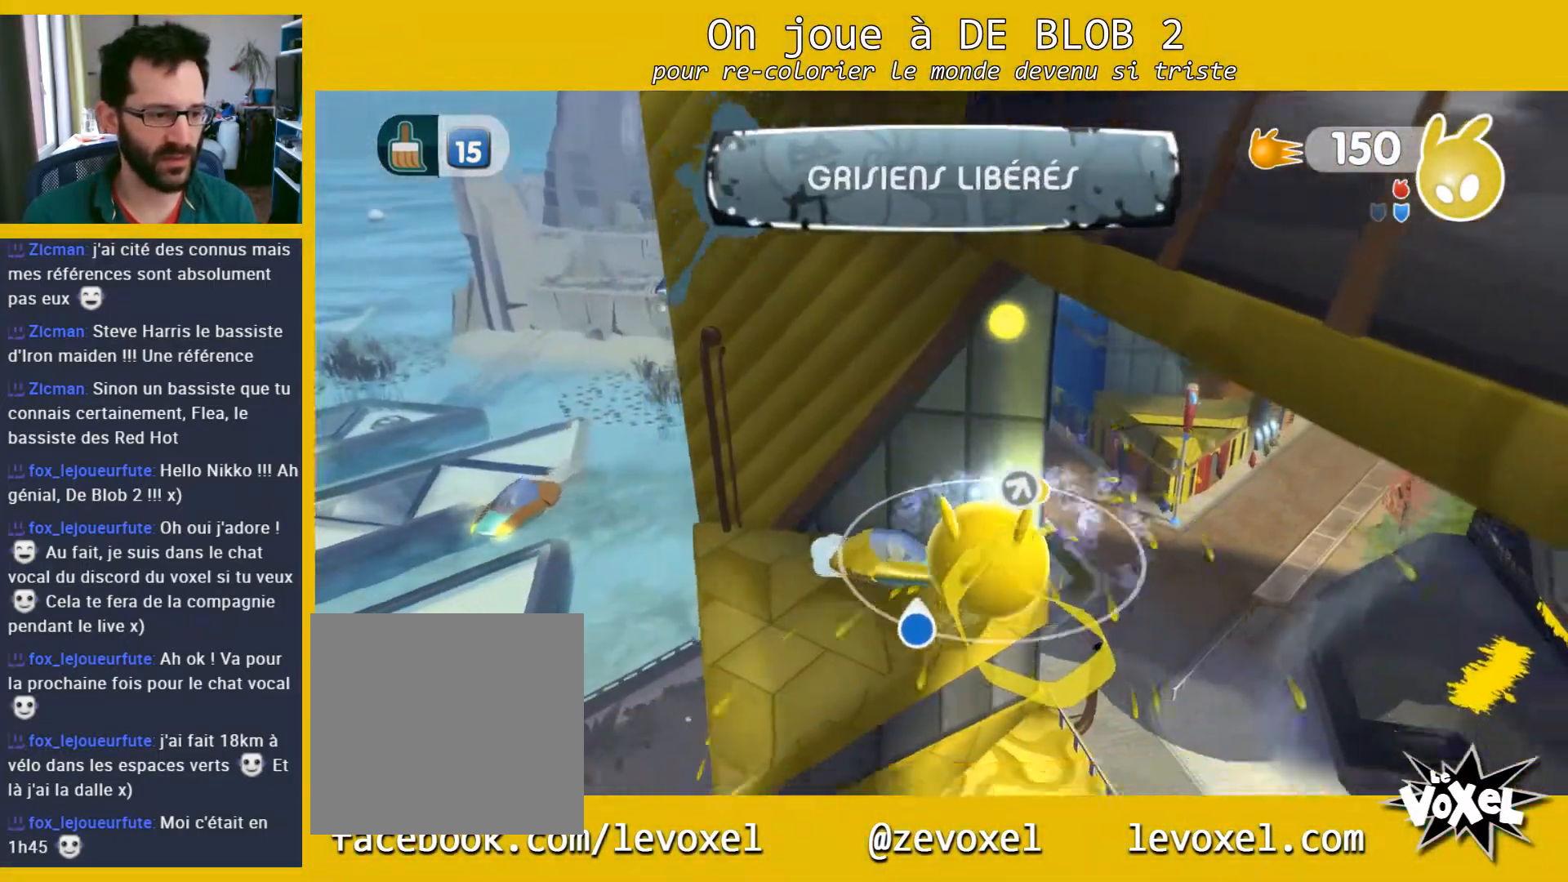
{"buttons": [], "left_stick": "down", "right_stick": "center", "events": []}
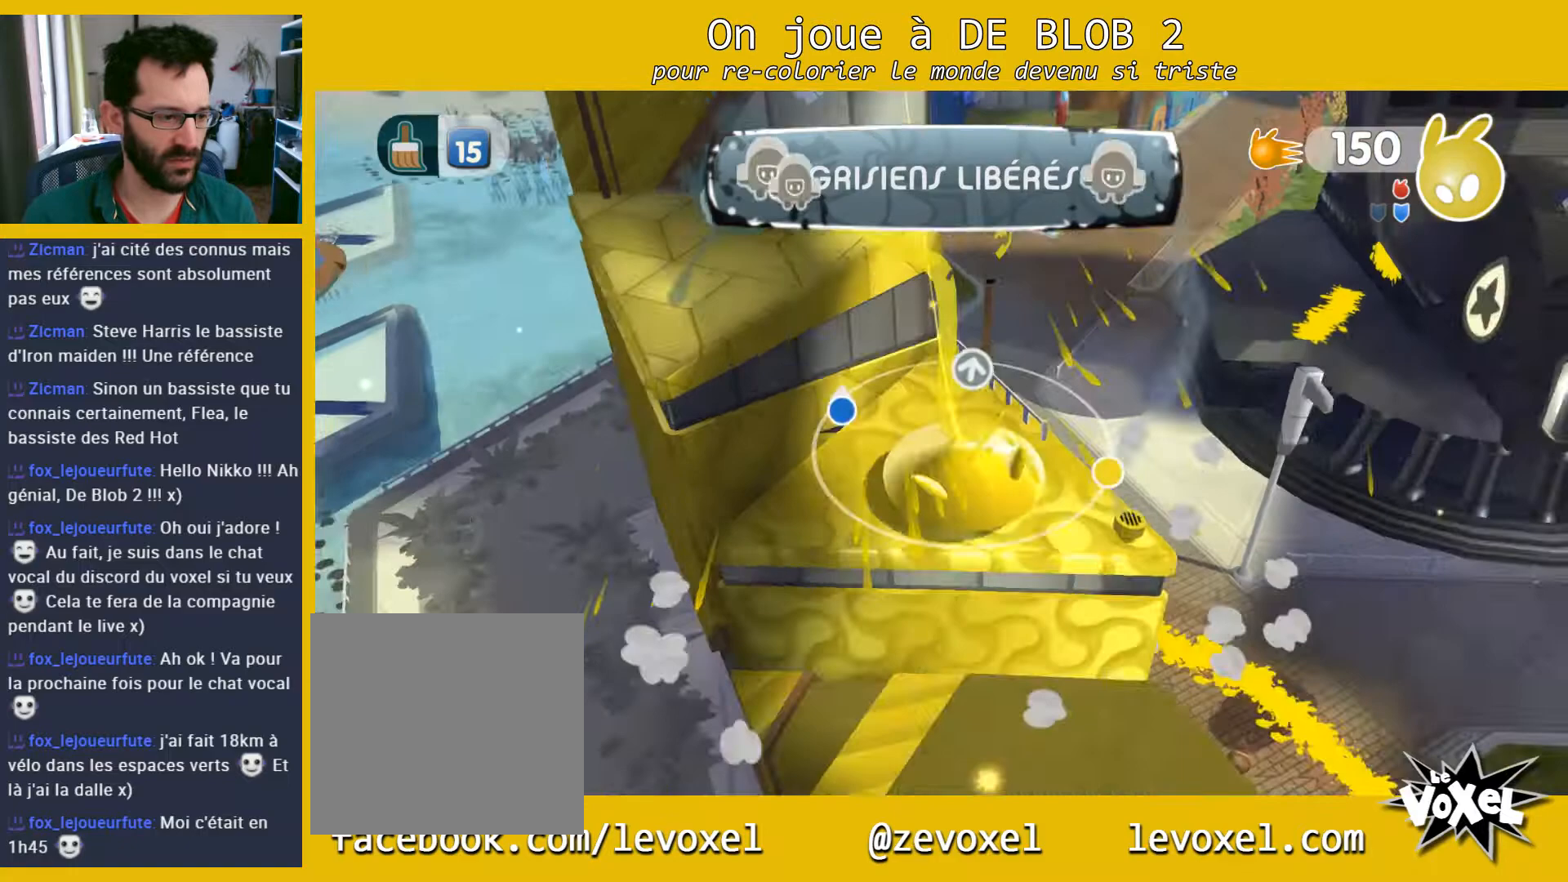
{"buttons": [], "left_stick": "down-right", "right_stick": "center", "events": [[433, "left_stick", "down-right"]]}
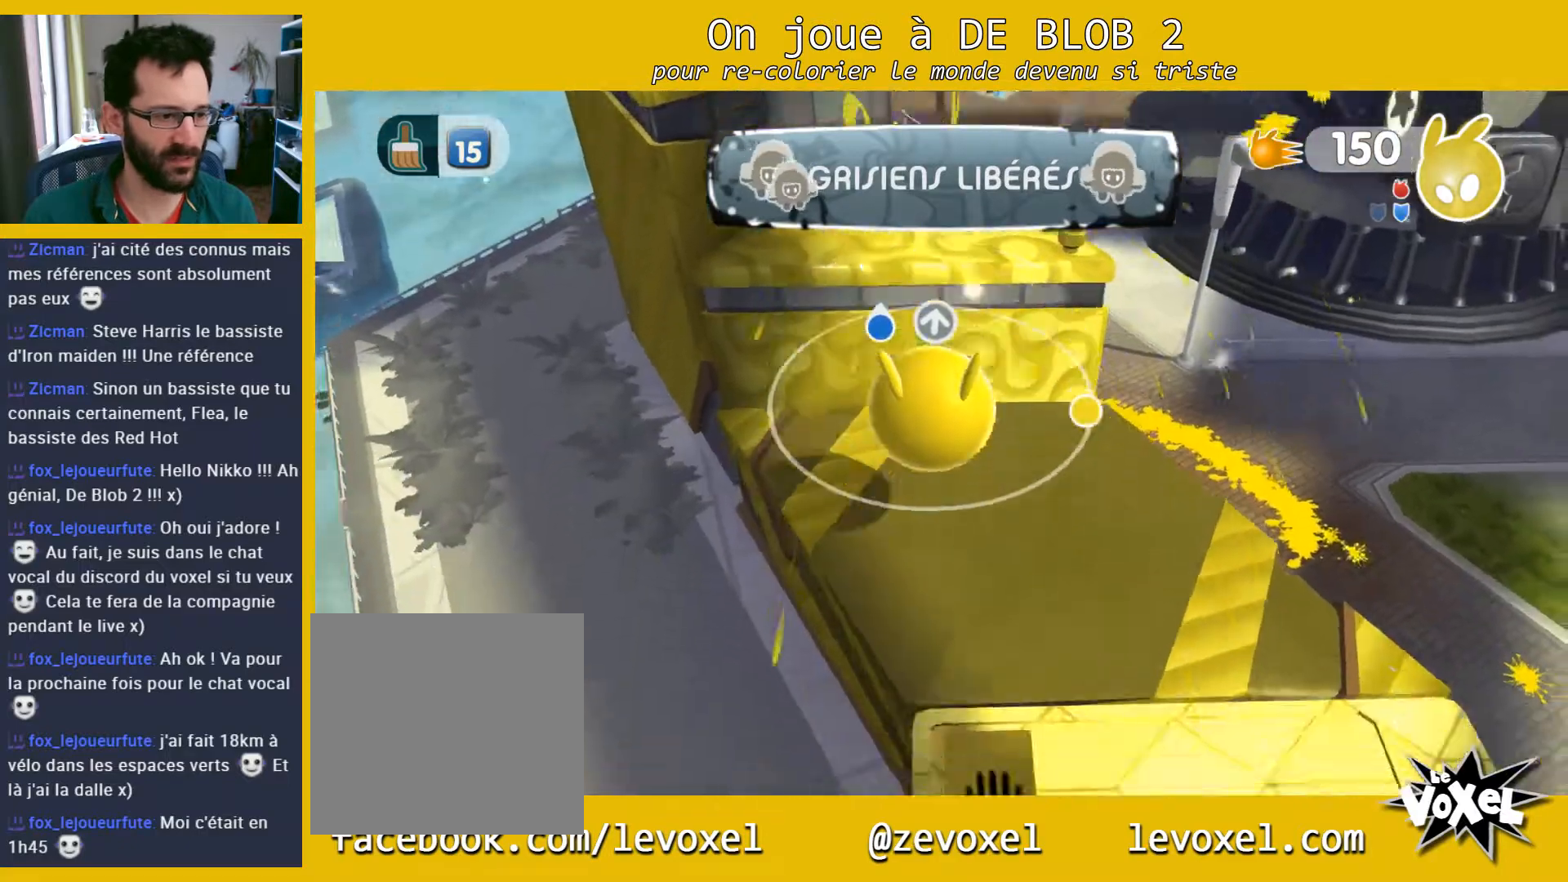
{"buttons": [], "left_stick": "up-right", "right_stick": "center", "events": [[33, "left_stick", "right"], [200, "left_stick", "up-right"]]}
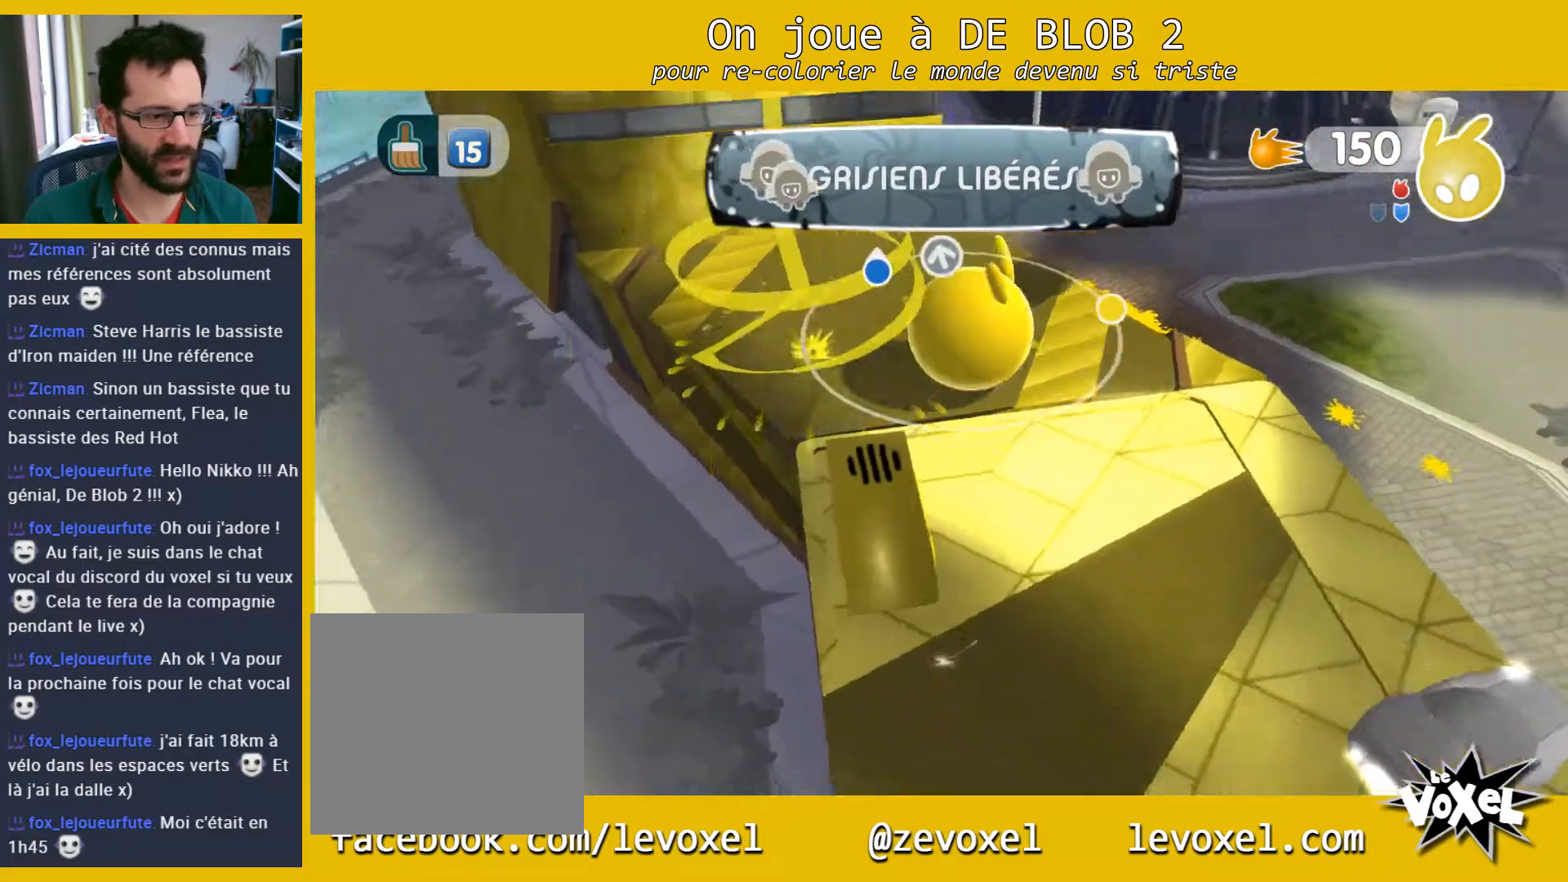
{"buttons": [], "left_stick": "up-right", "right_stick": "left", "events": [[33, "right_stick", "left"]]}
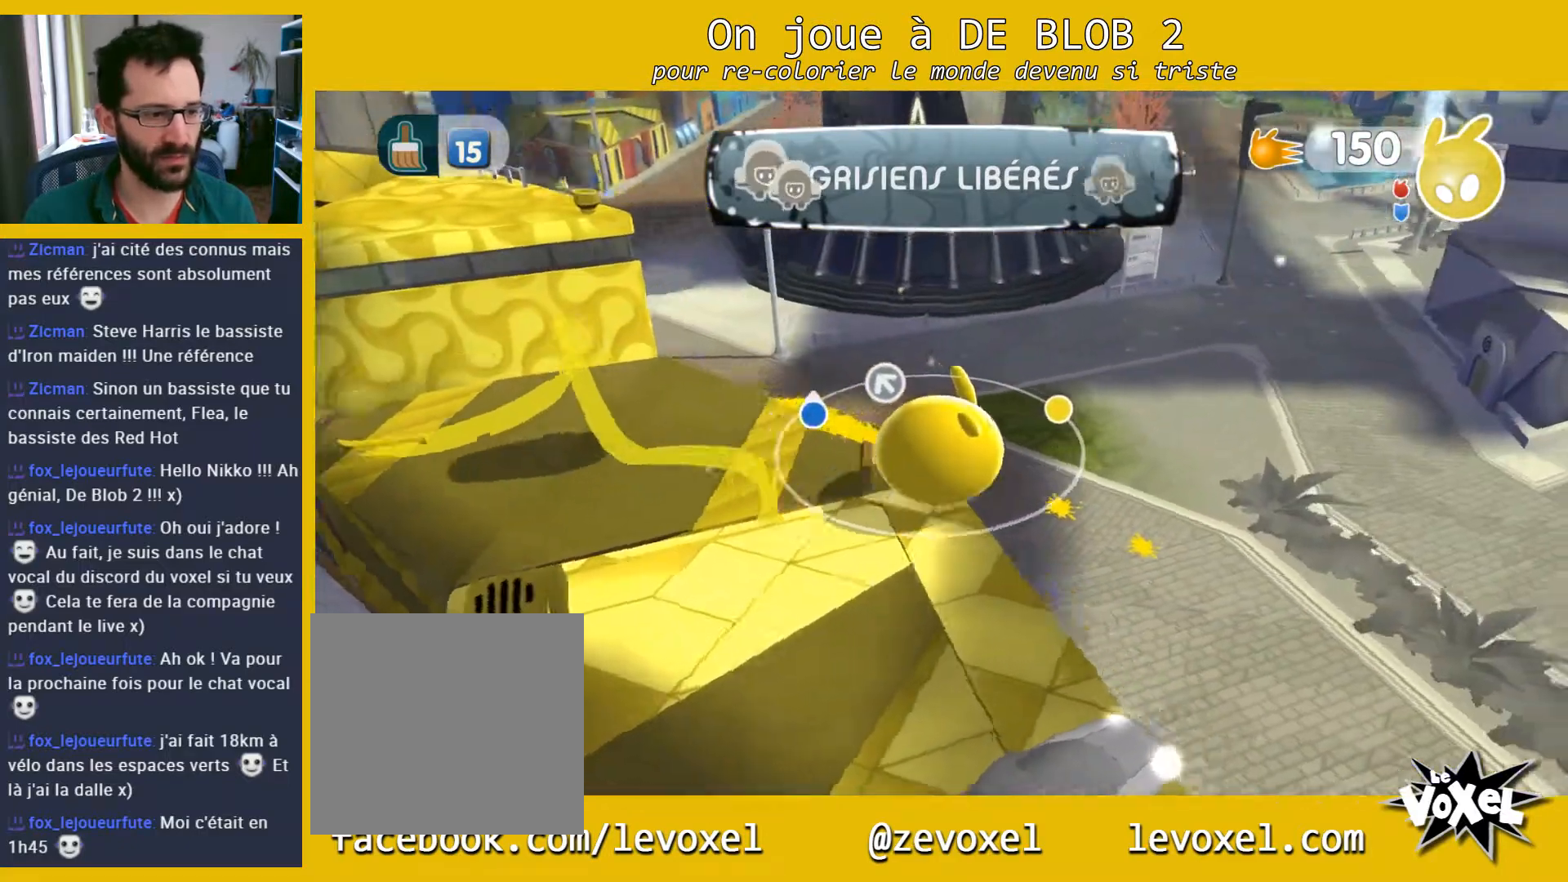
{"buttons": [], "left_stick": "up-left", "right_stick": "left", "events": [[100, "left_stick", "up"], [200, "left_stick", "up-left"]]}
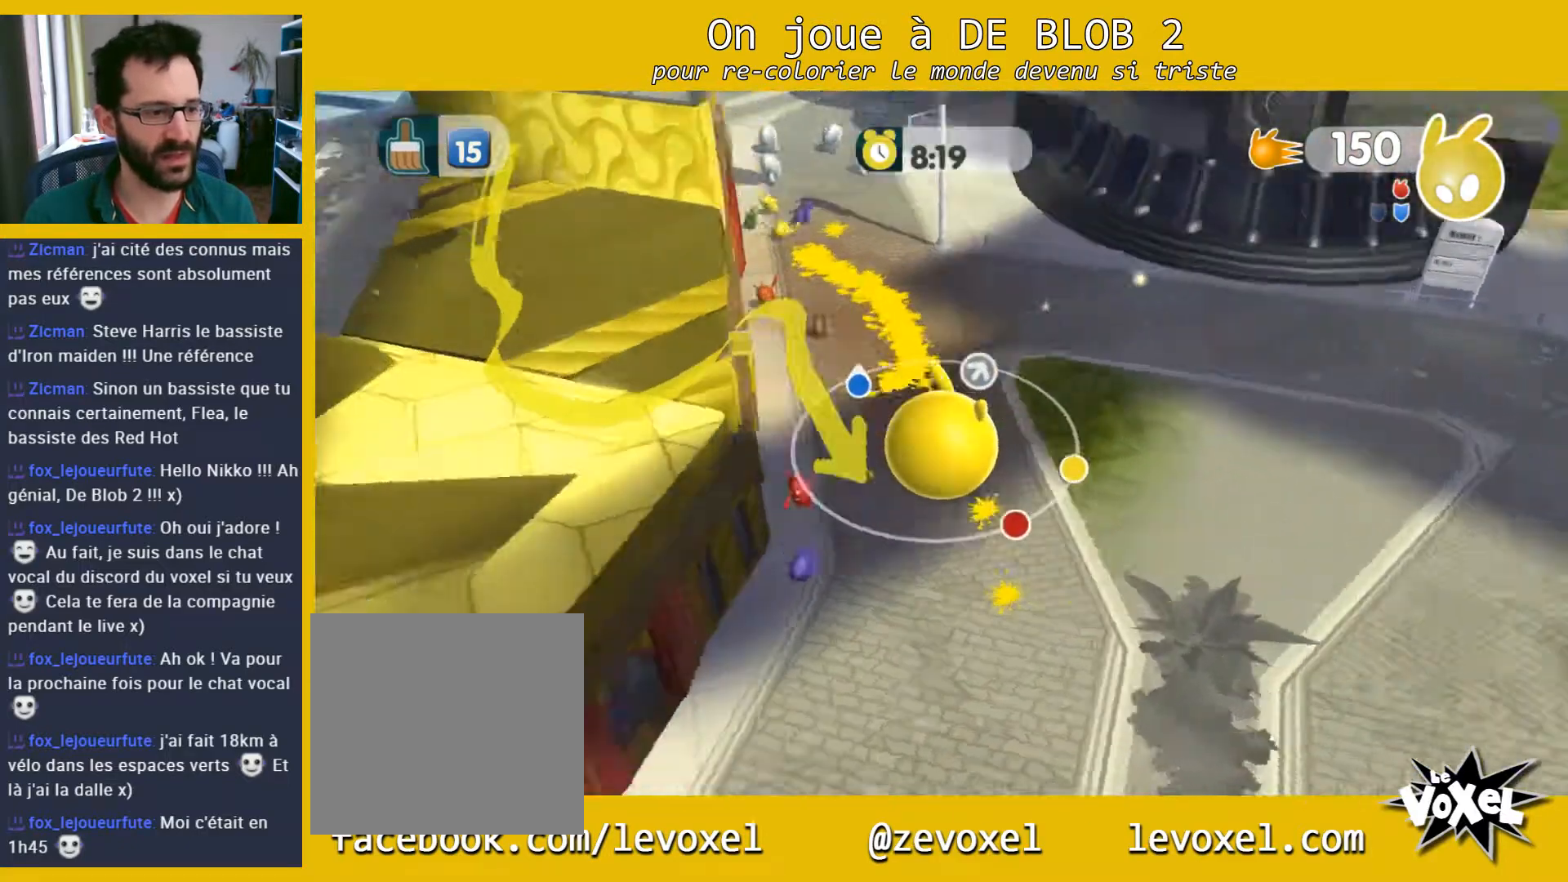
{"buttons": [], "left_stick": "up", "right_stick": "center", "events": [[33, "left_stick", "up-right"], [133, "right_stick", "center"], [200, "left_stick", "up"]]}
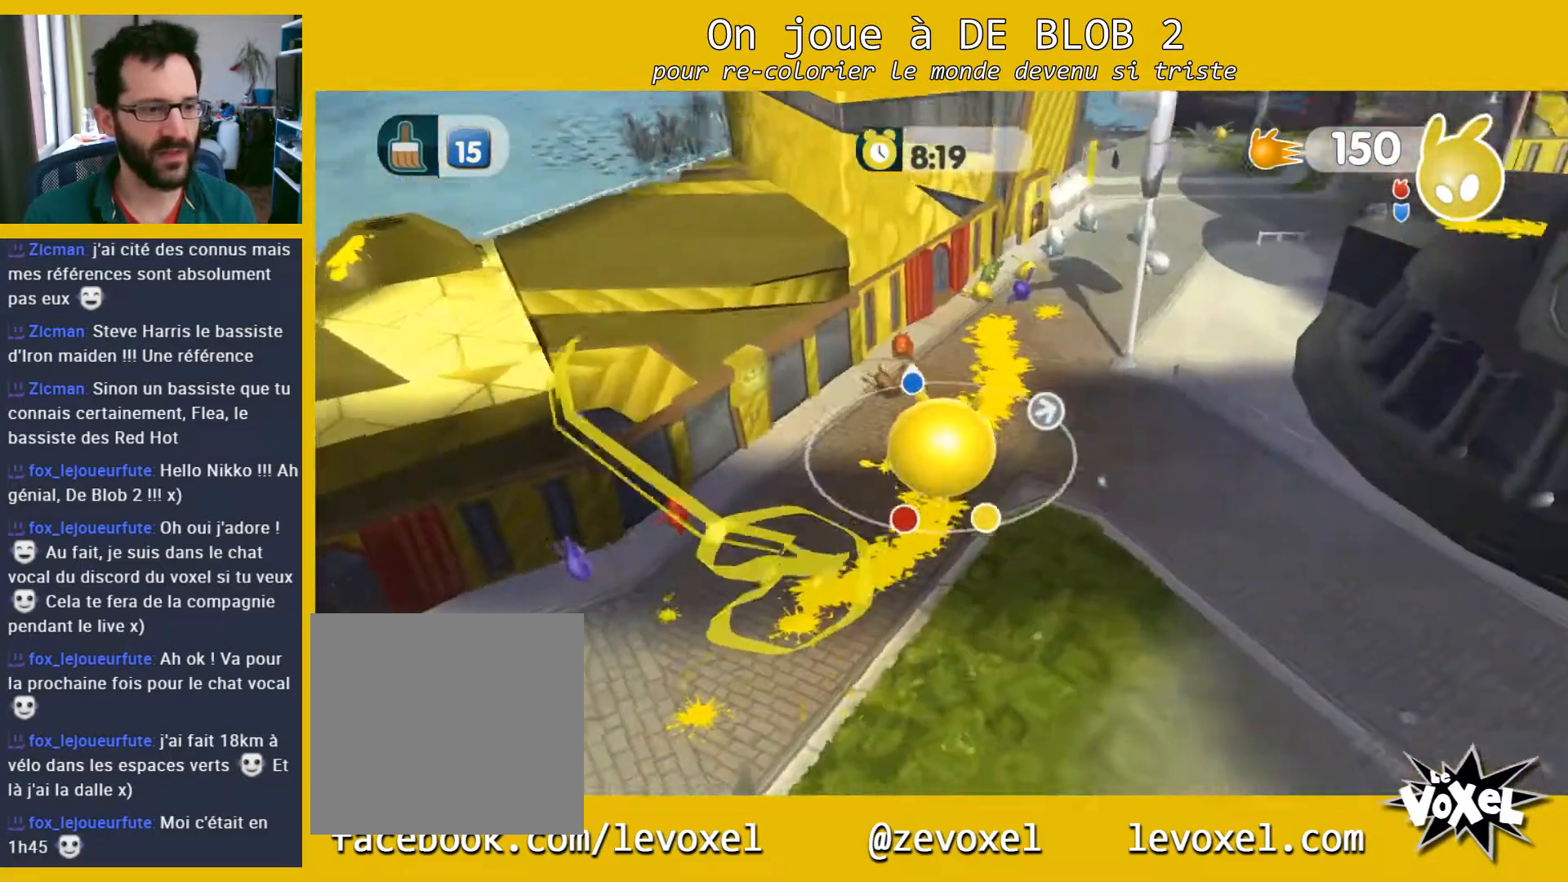
{"buttons": [], "left_stick": "up-right", "right_stick": "center", "events": [[200, "left_stick", "up-right"]]}
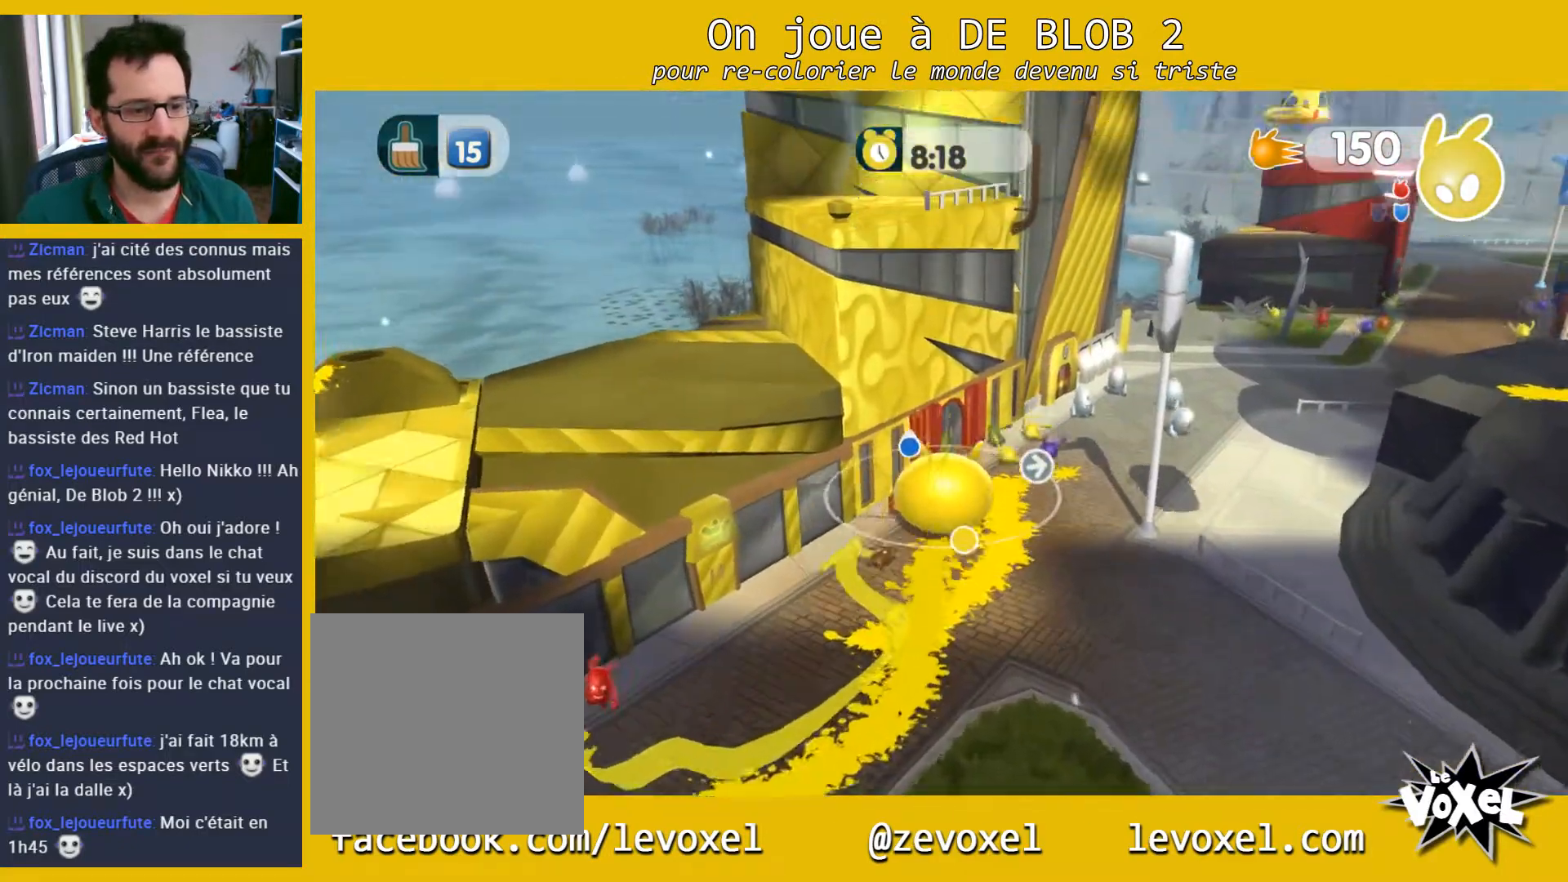
{"buttons": [], "left_stick": "up-right", "right_stick": "center", "events": []}
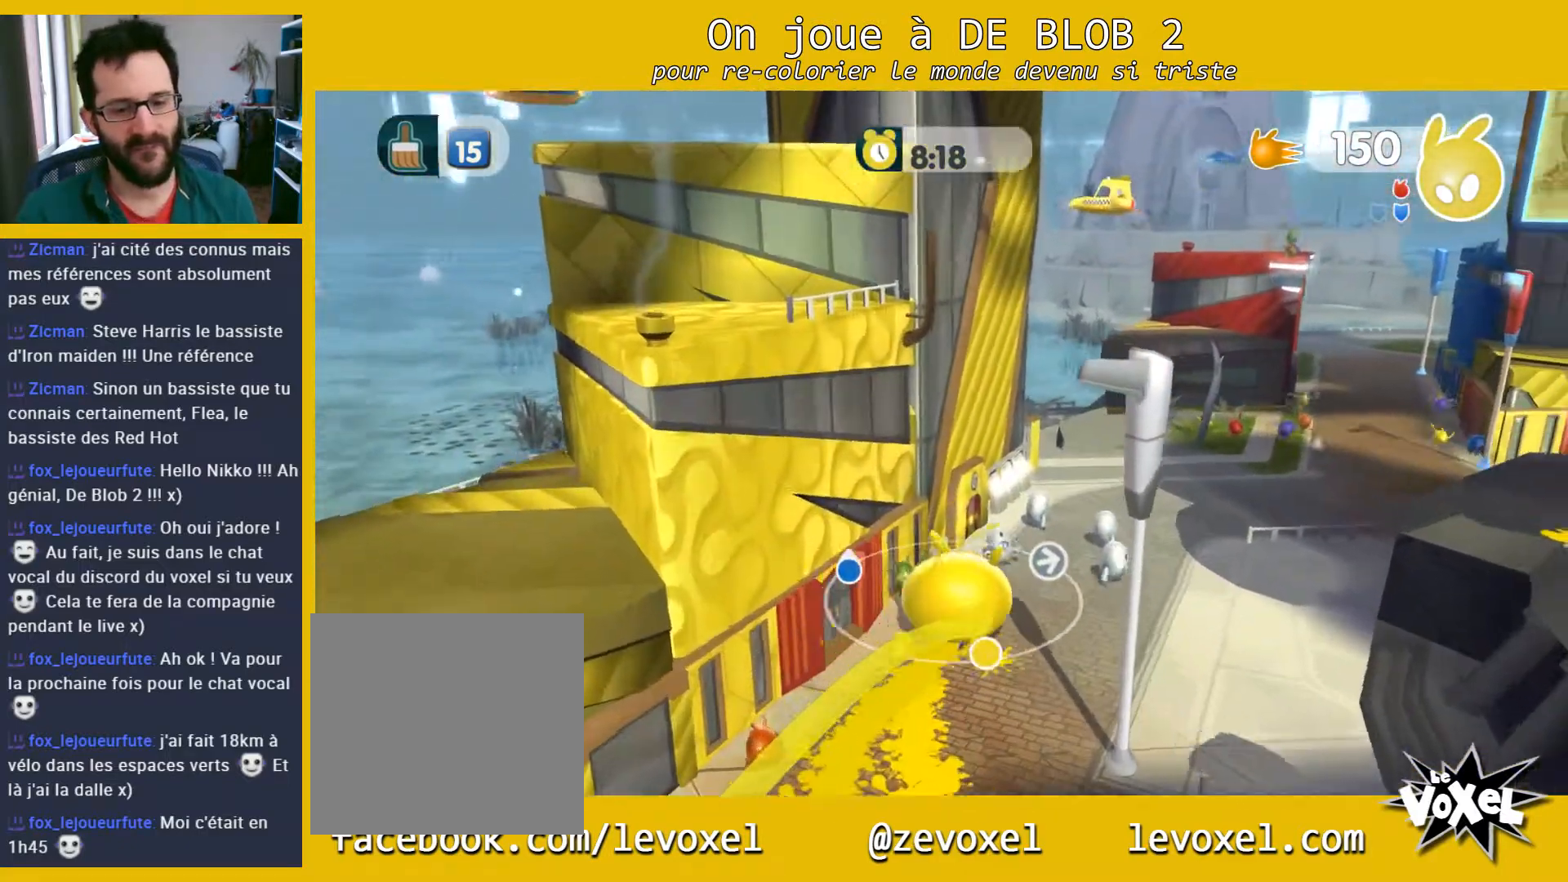
{"buttons": [], "left_stick": "up", "right_stick": "center", "events": [[167, "left_stick", "up"]]}
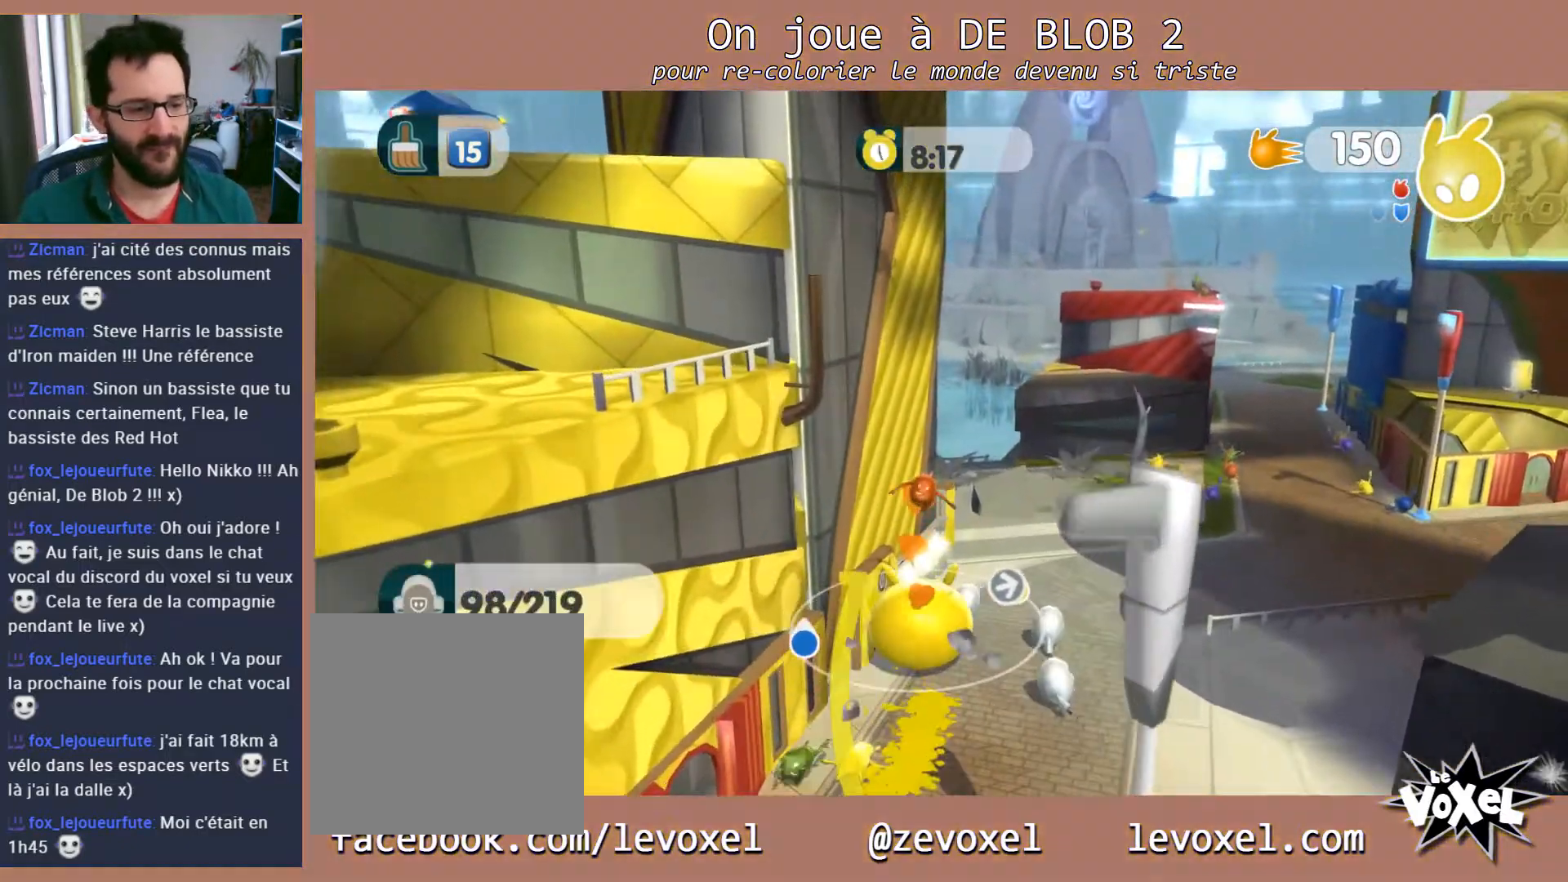
{"buttons": [], "left_stick": "down", "right_stick": "center", "events": [[300, "left_stick", "down-right"], [400, "left_stick", "down"]]}
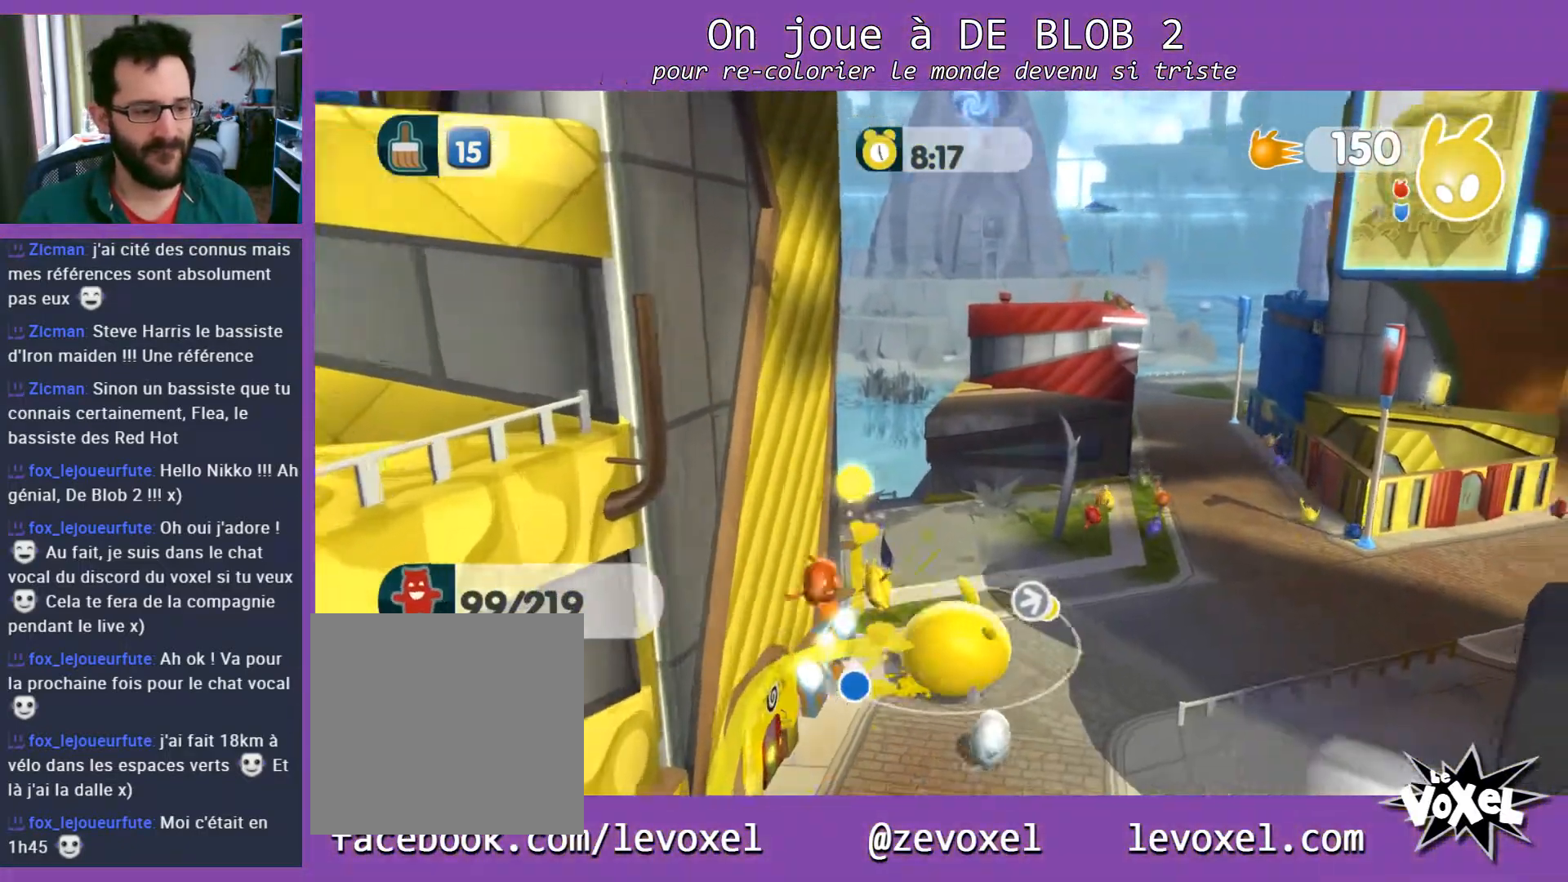
{"buttons": [], "left_stick": "left", "right_stick": "center", "events": [[500, "left_stick", "left"]]}
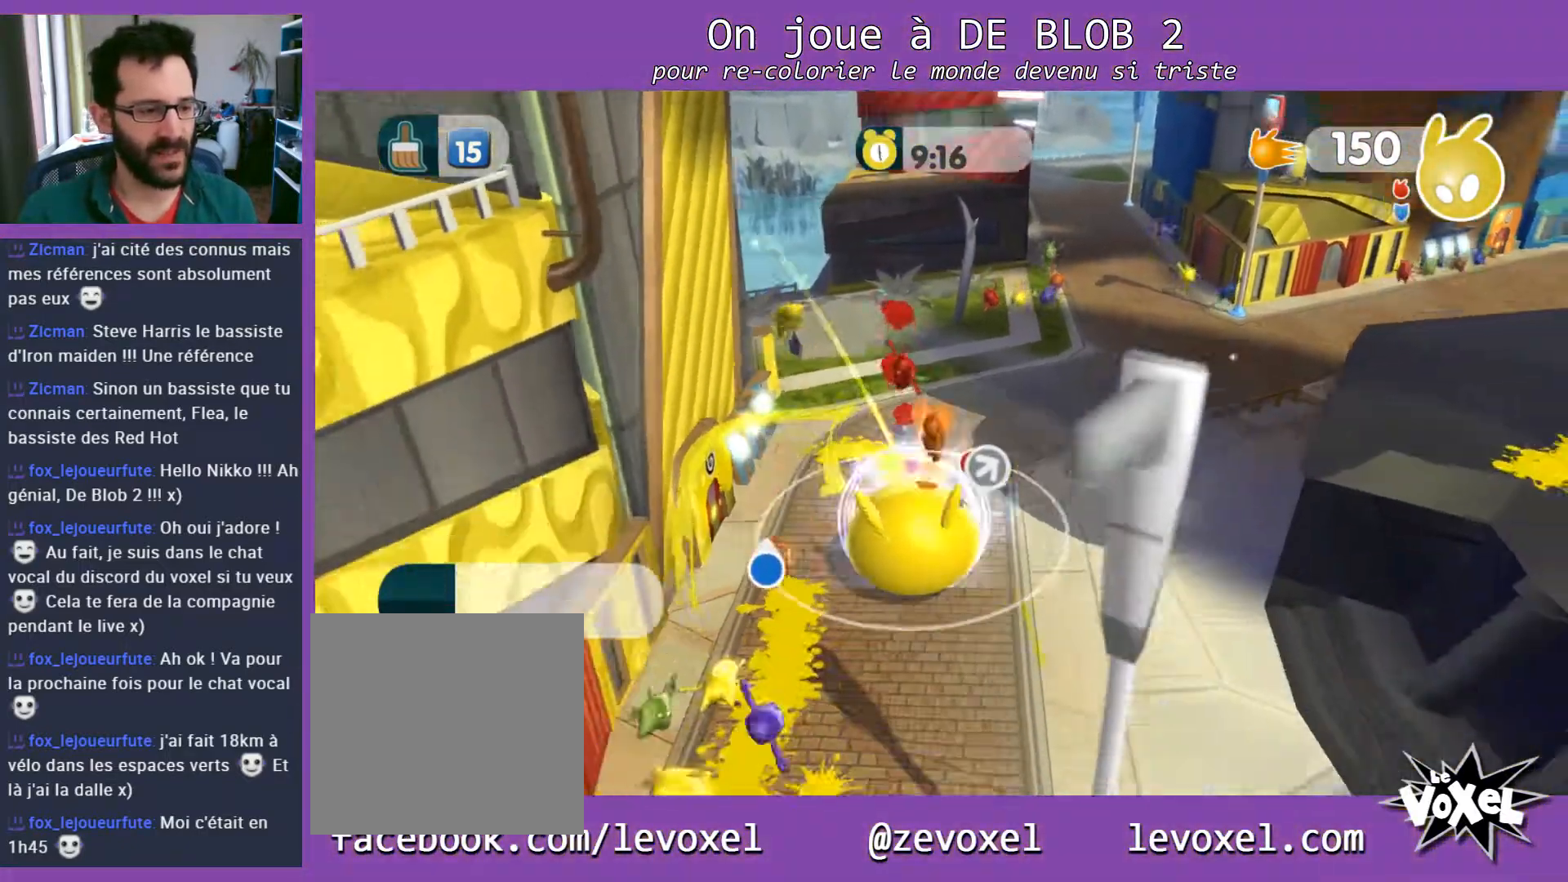
{"buttons": [], "left_stick": "up-right", "right_stick": "center", "events": [[67, "left_stick", "up-left"], [267, "left_stick", "up-right"]]}
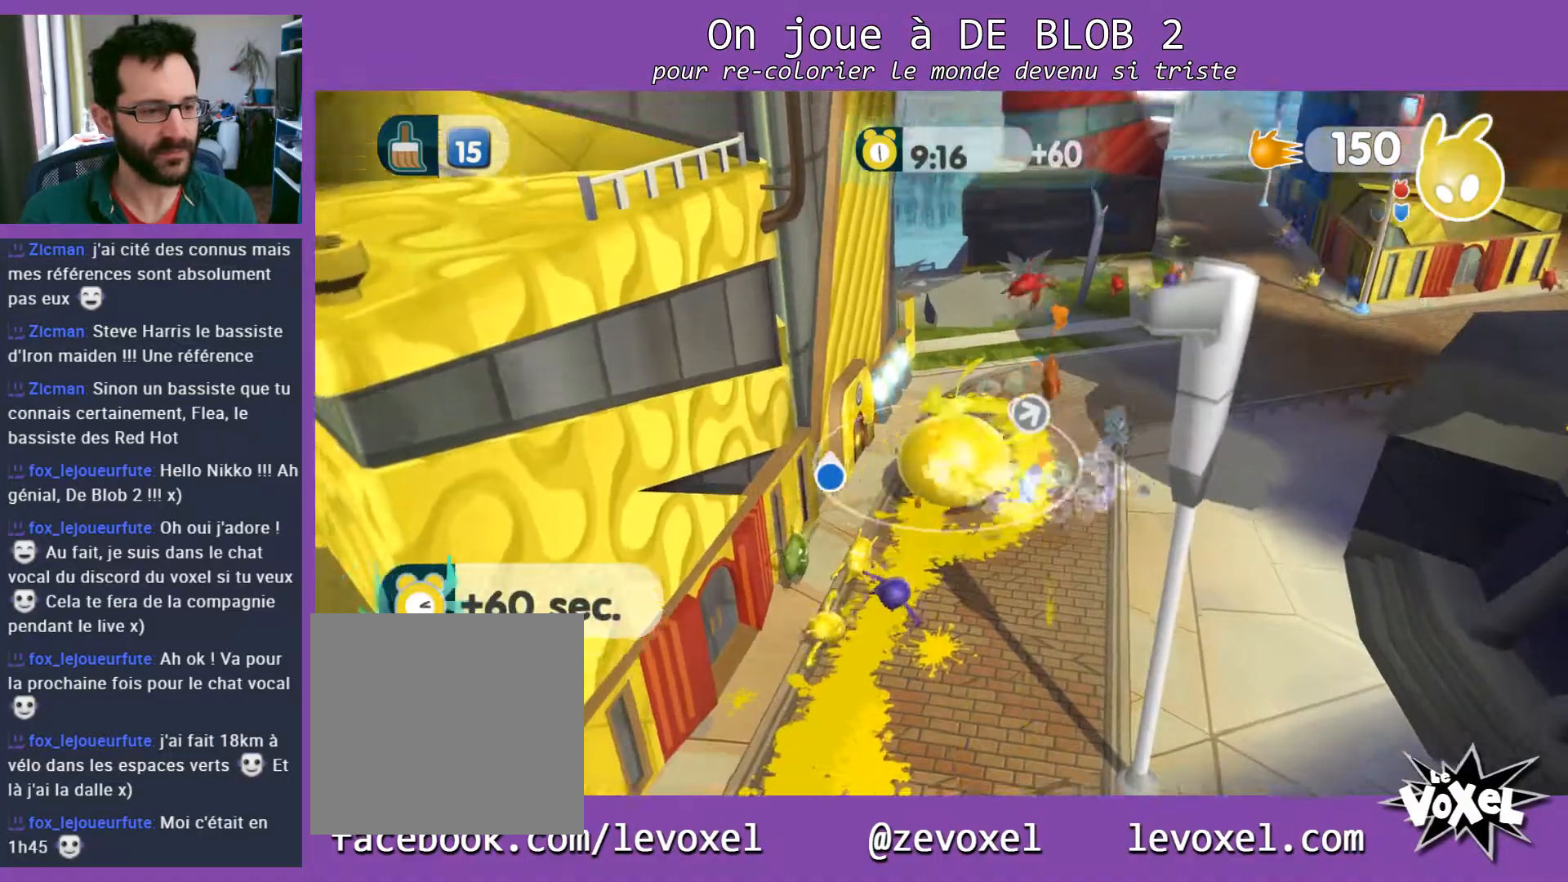
{"buttons": [], "left_stick": "up", "right_stick": "left", "events": [[300, "left_stick", "up"], [467, "right_stick", "left"]]}
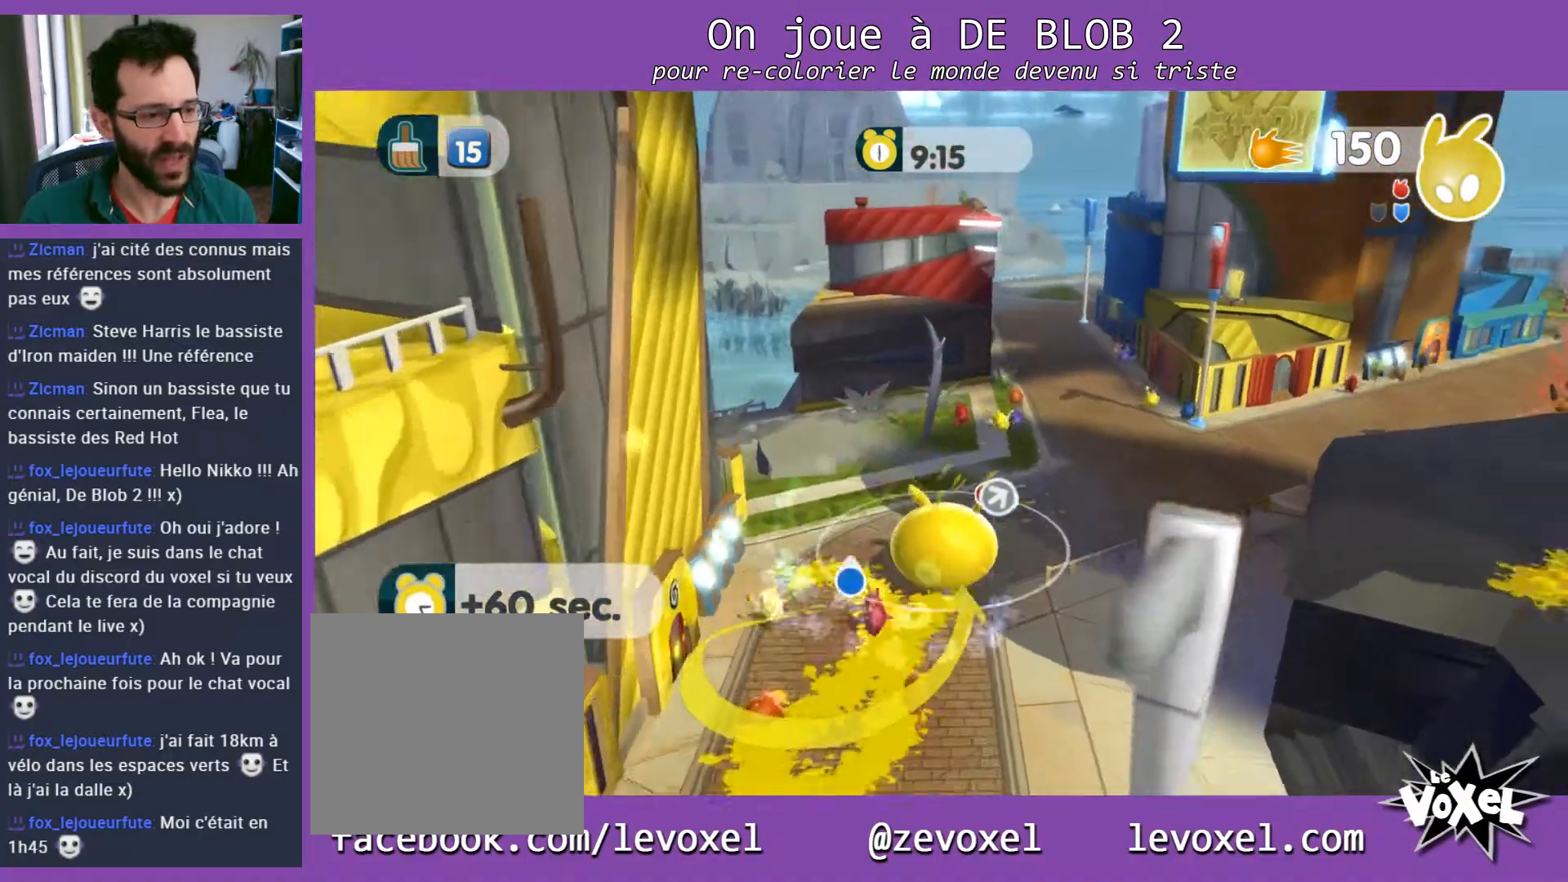
{"buttons": [], "left_stick": "up", "right_stick": "center", "events": [[267, "right_stick", "center"]]}
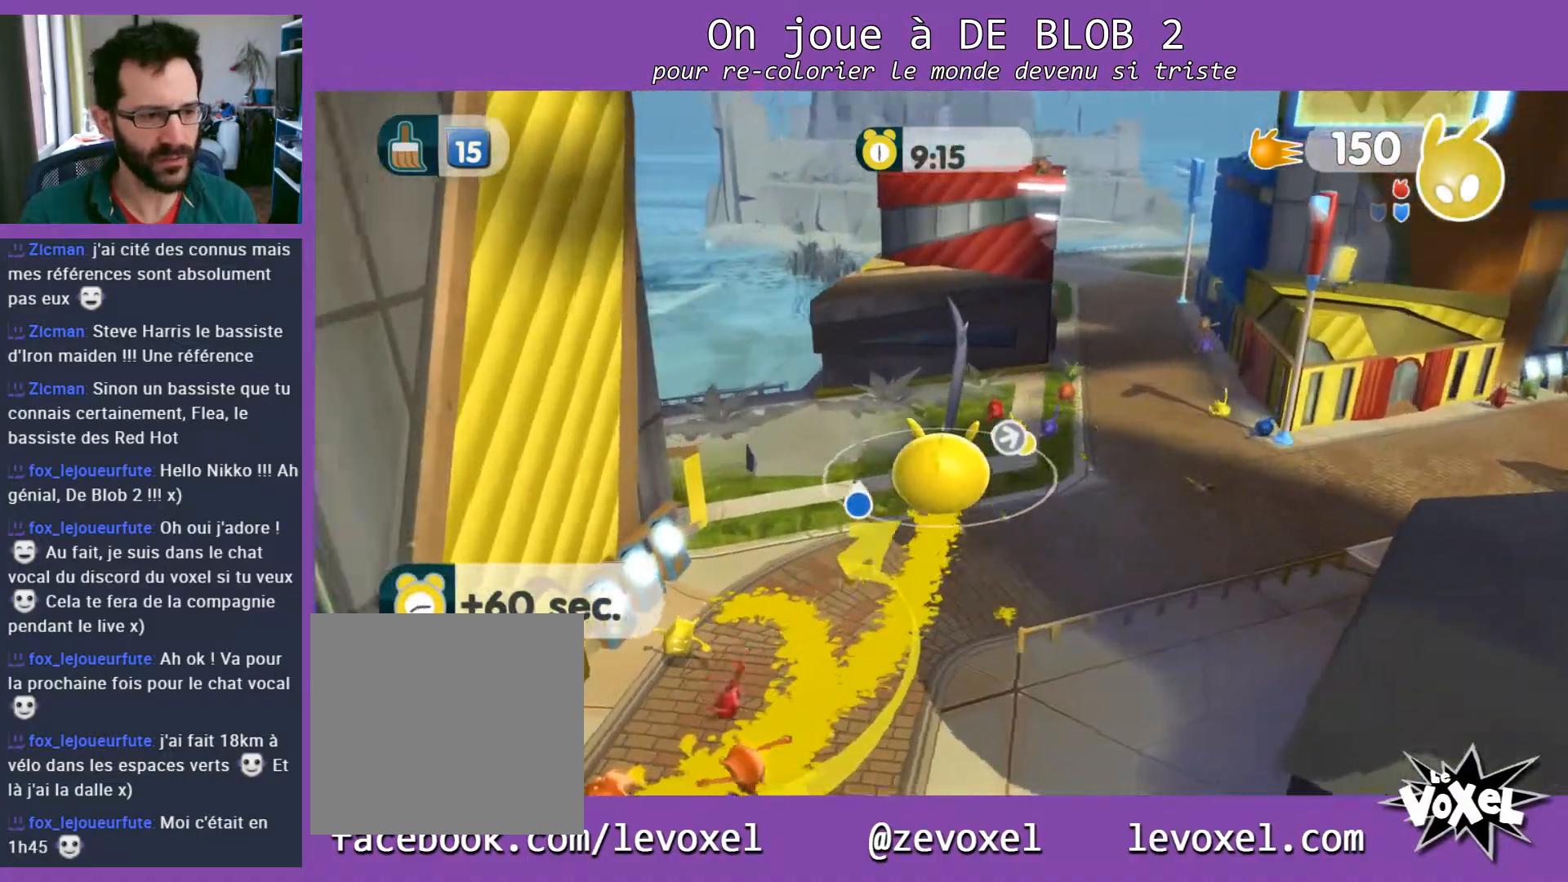
{"buttons": [], "left_stick": "up-left", "right_stick": "left", "events": [[67, "left_stick", "up-left"], [333, "right_stick", "left"]]}
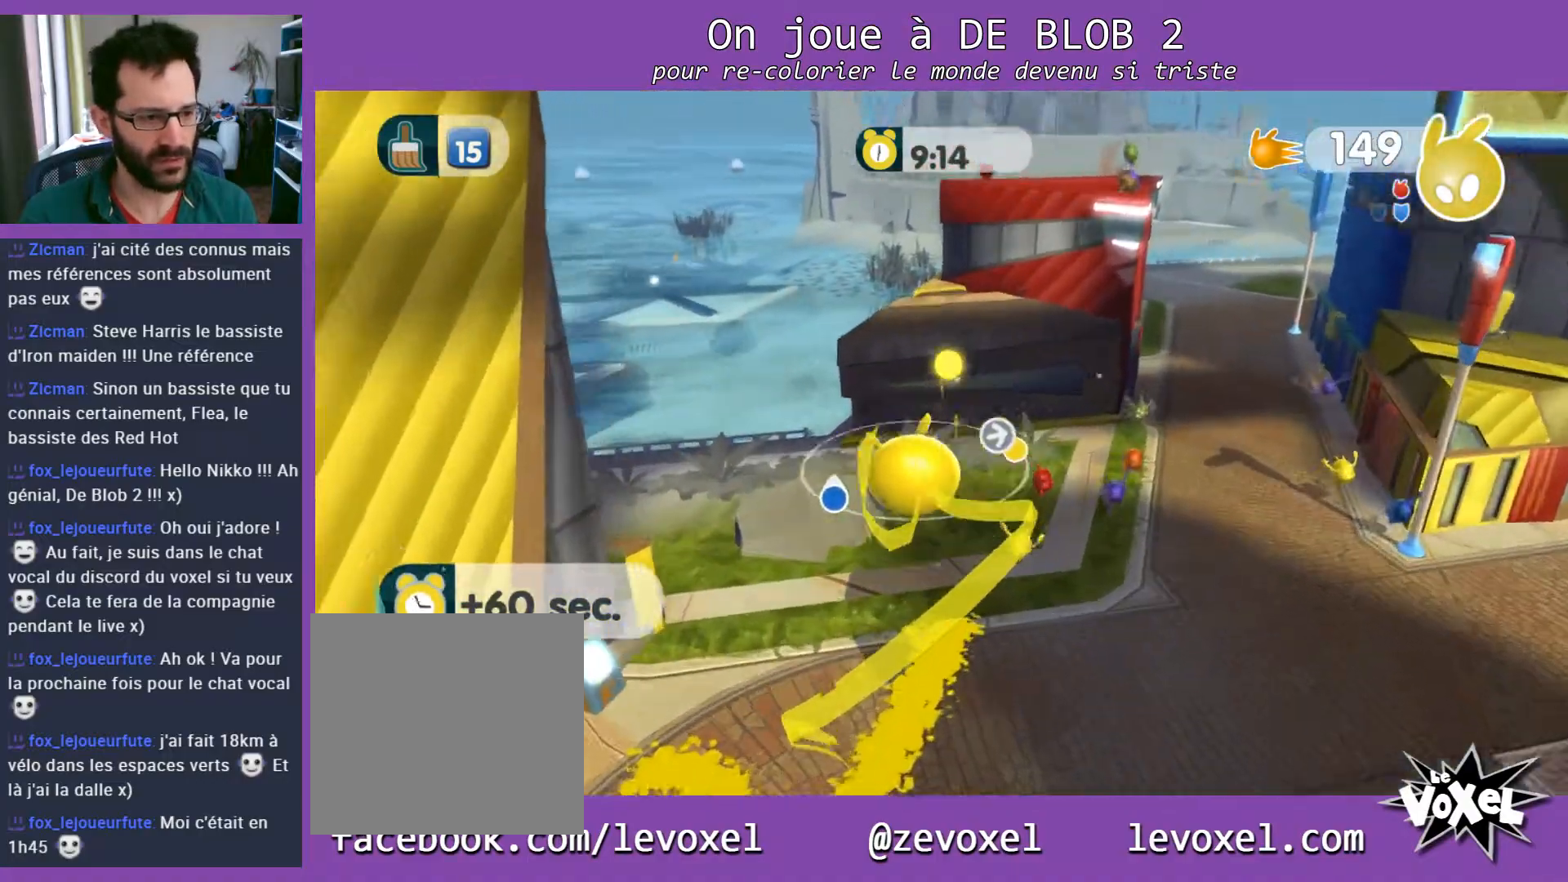
{"buttons": [], "left_stick": "up-left", "right_stick": "left", "events": []}
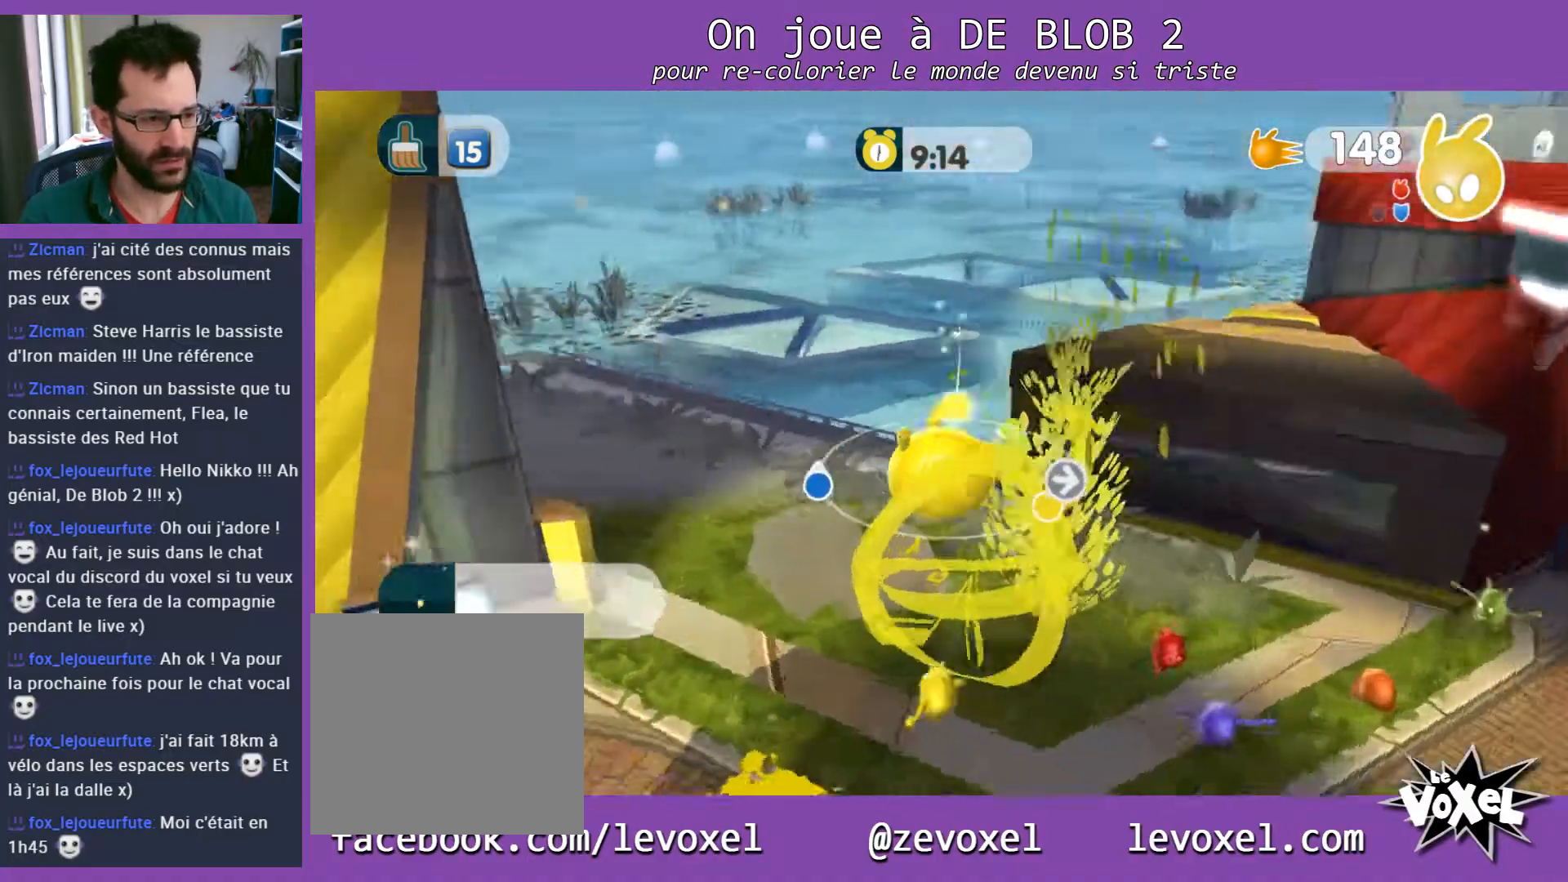
{"buttons": [], "left_stick": "up", "right_stick": "center", "events": [[300, "left_stick", "up"], [400, "right_stick", "center"]]}
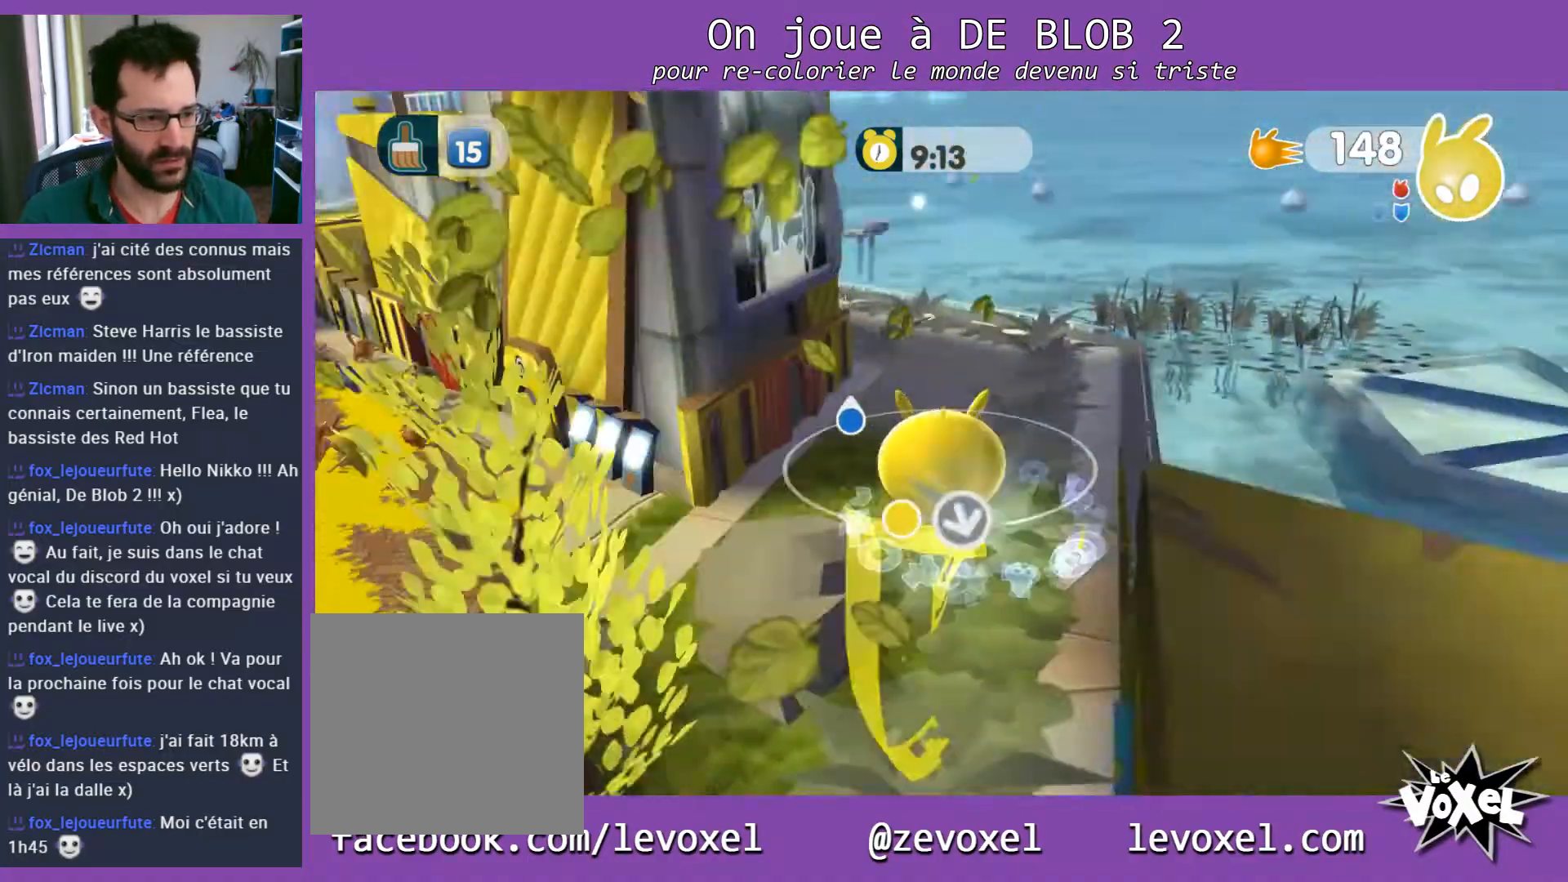
{"buttons": [], "left_stick": "left", "right_stick": "center", "events": [[333, "right_stick", "left"], [500, "left_stick", "left"], [500, "right_stick", "center"]]}
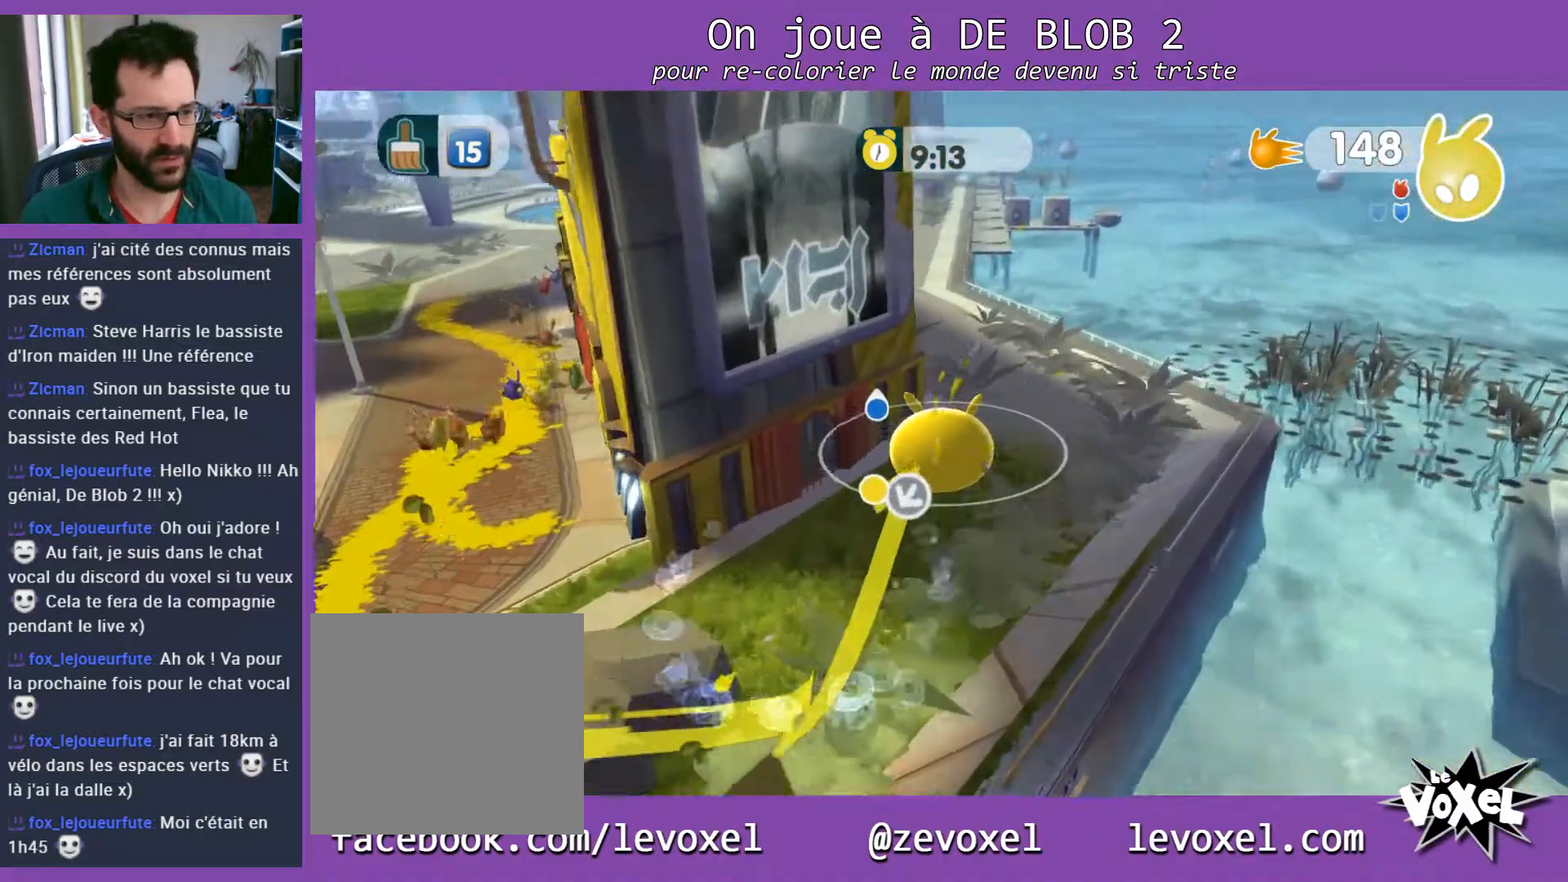
{"buttons": [], "left_stick": "up-right", "right_stick": "center", "events": [[67, "A", "down"], [67, "left_stick", "down-left"], [300, "A", "up"], [333, "left_stick", "up-right"]]}
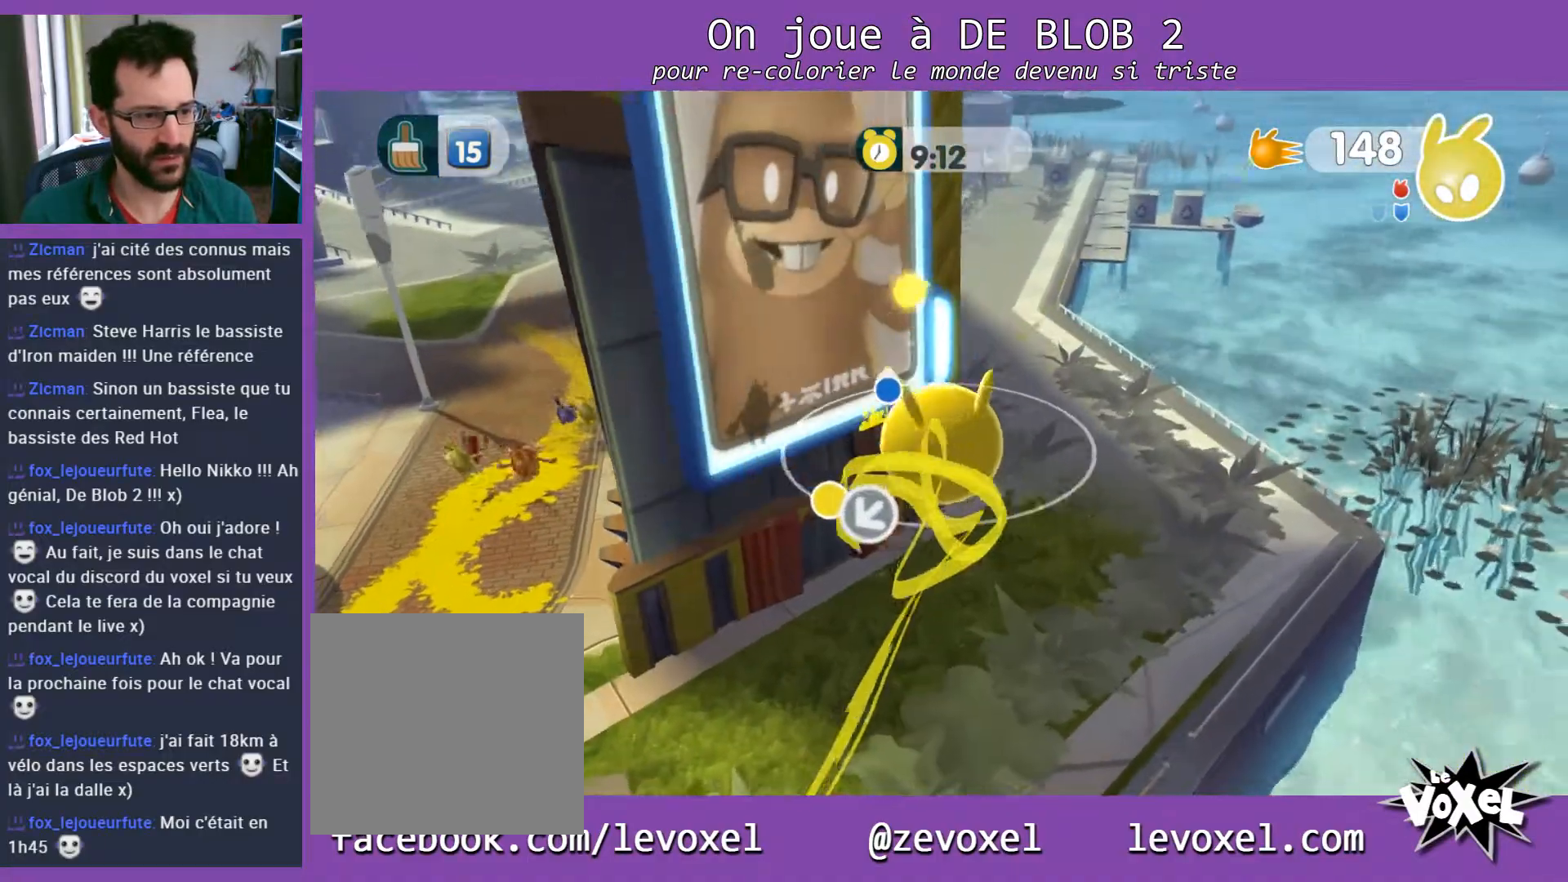
{"buttons": [], "left_stick": "up", "right_stick": "left", "events": [[33, "right_stick", "left"], [467, "left_stick", "up"]]}
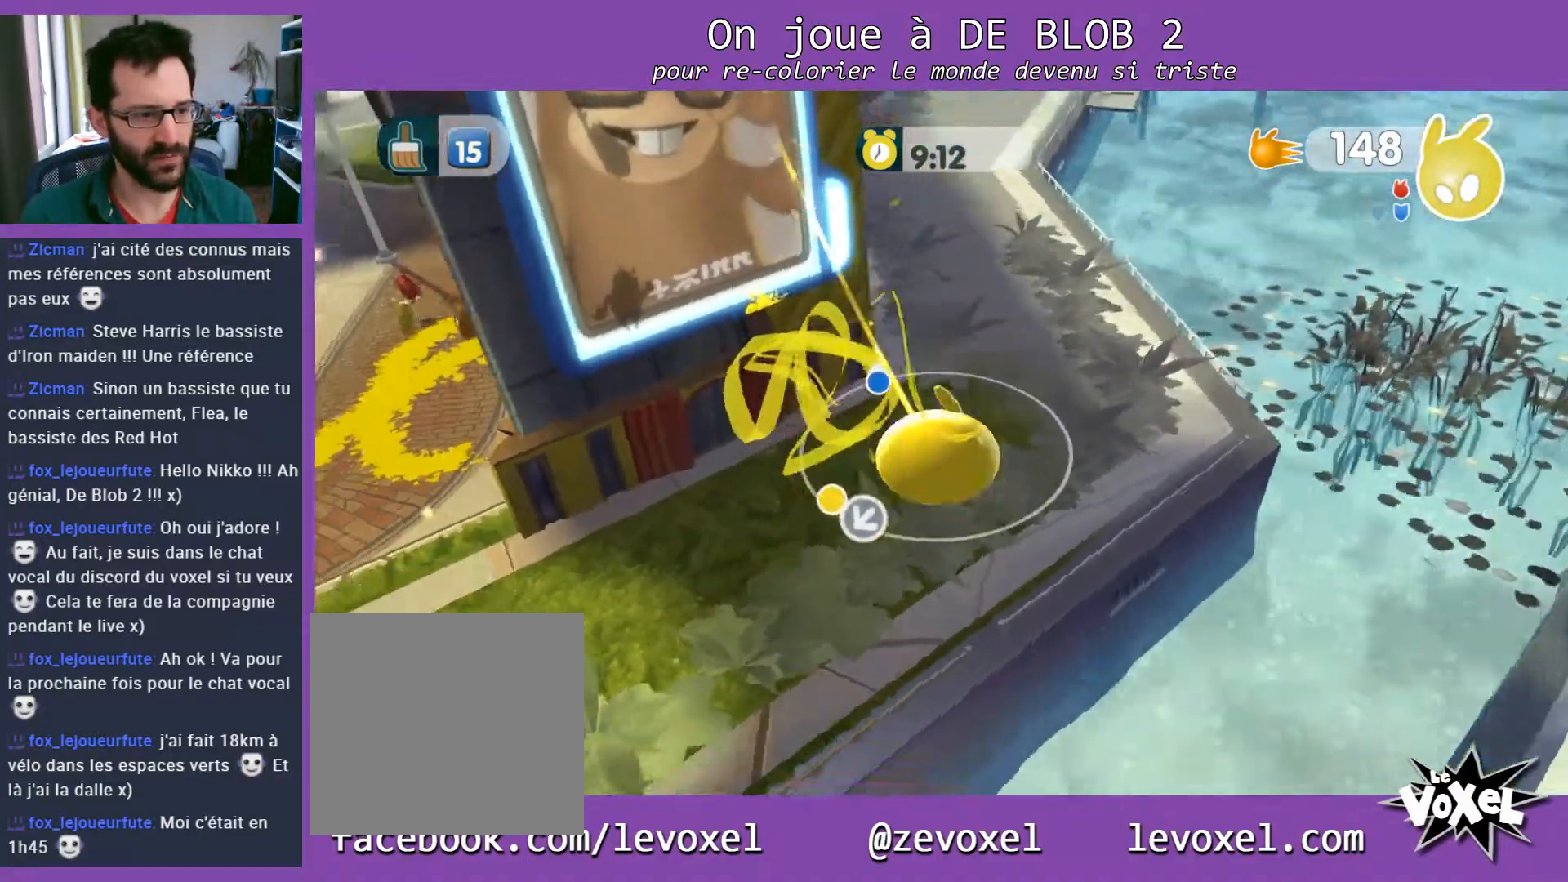
{"buttons": [], "left_stick": "right", "right_stick": "up-left", "events": [[33, "right_stick", "center"], [167, "left_stick", "up-right"], [200, "right_stick", "left"], [267, "right_stick", "up-left"], [300, "left_stick", "right"]]}
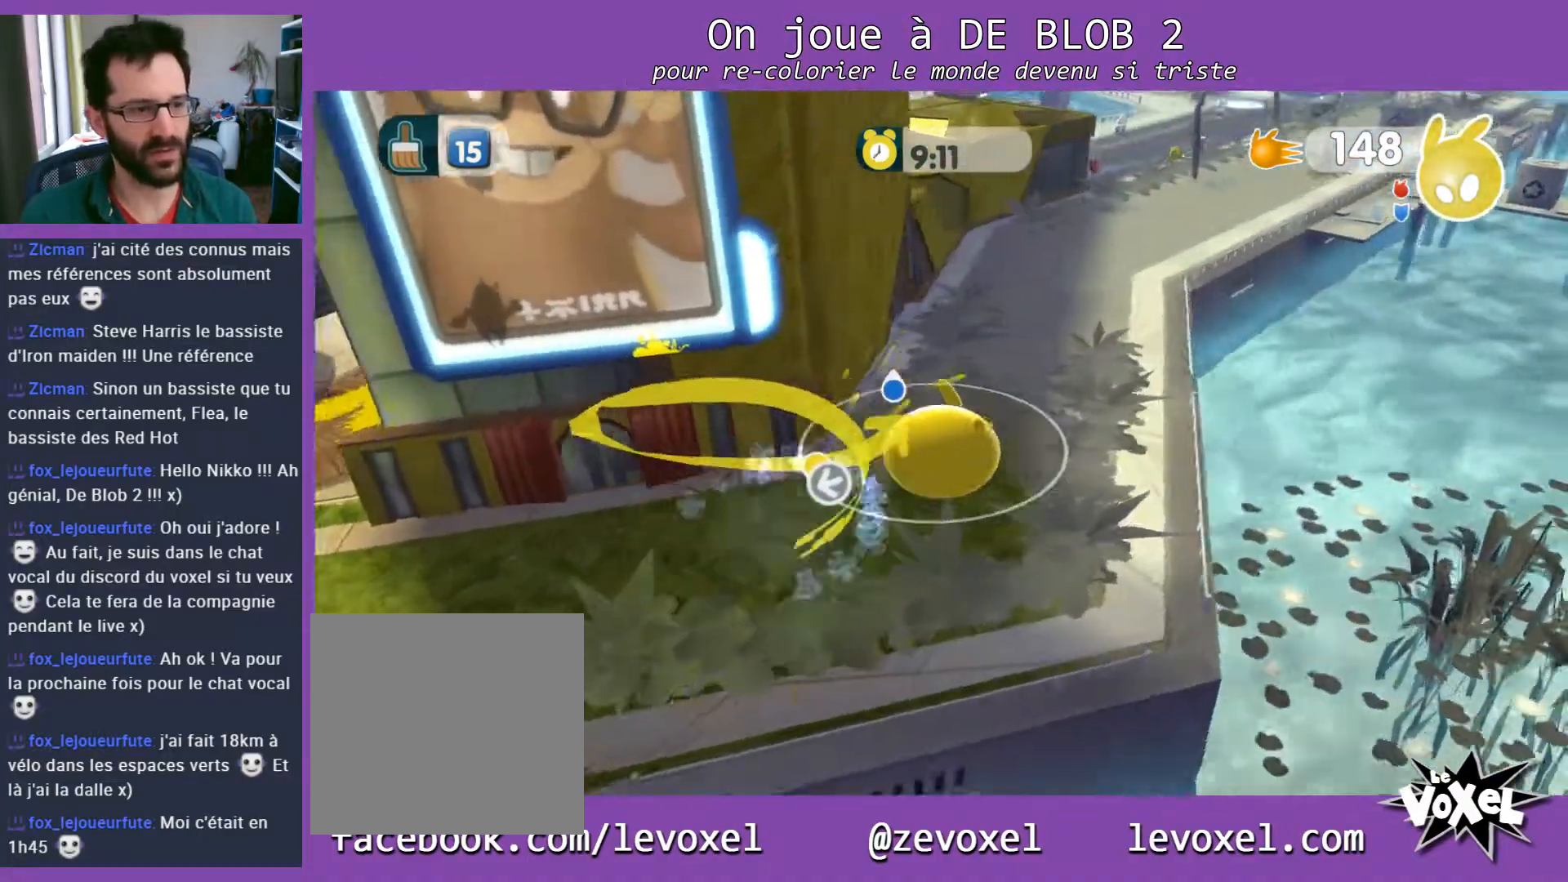
{"buttons": [], "left_stick": "up", "right_stick": "center", "events": [[33, "left_stick", "up-right"], [33, "right_stick", "center"], [200, "left_stick", "up"]]}
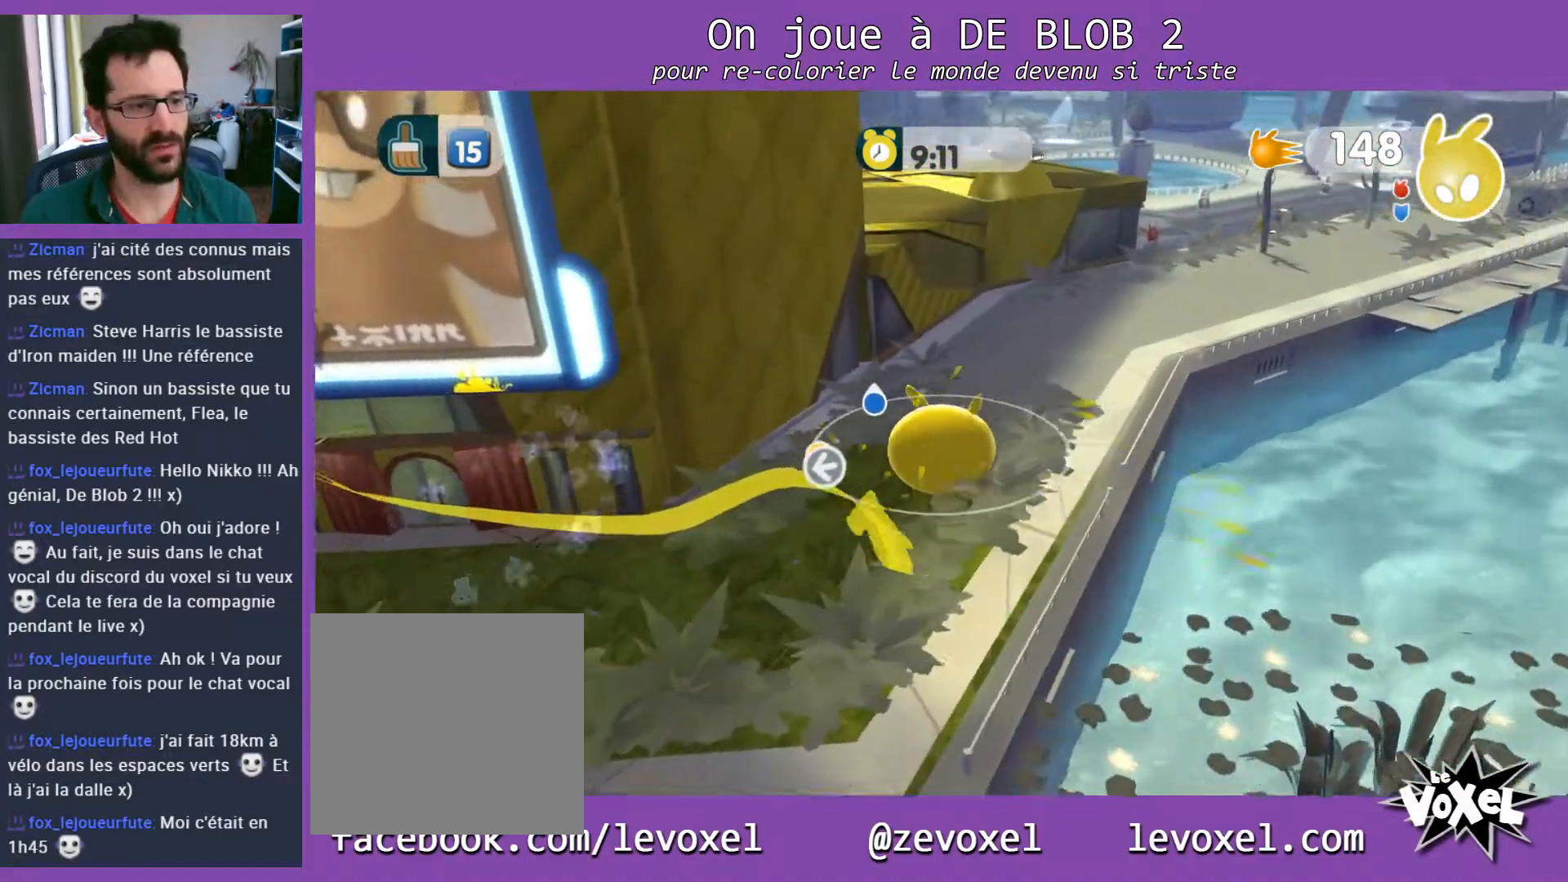
{"buttons": [], "left_stick": "up", "right_stick": "center", "events": []}
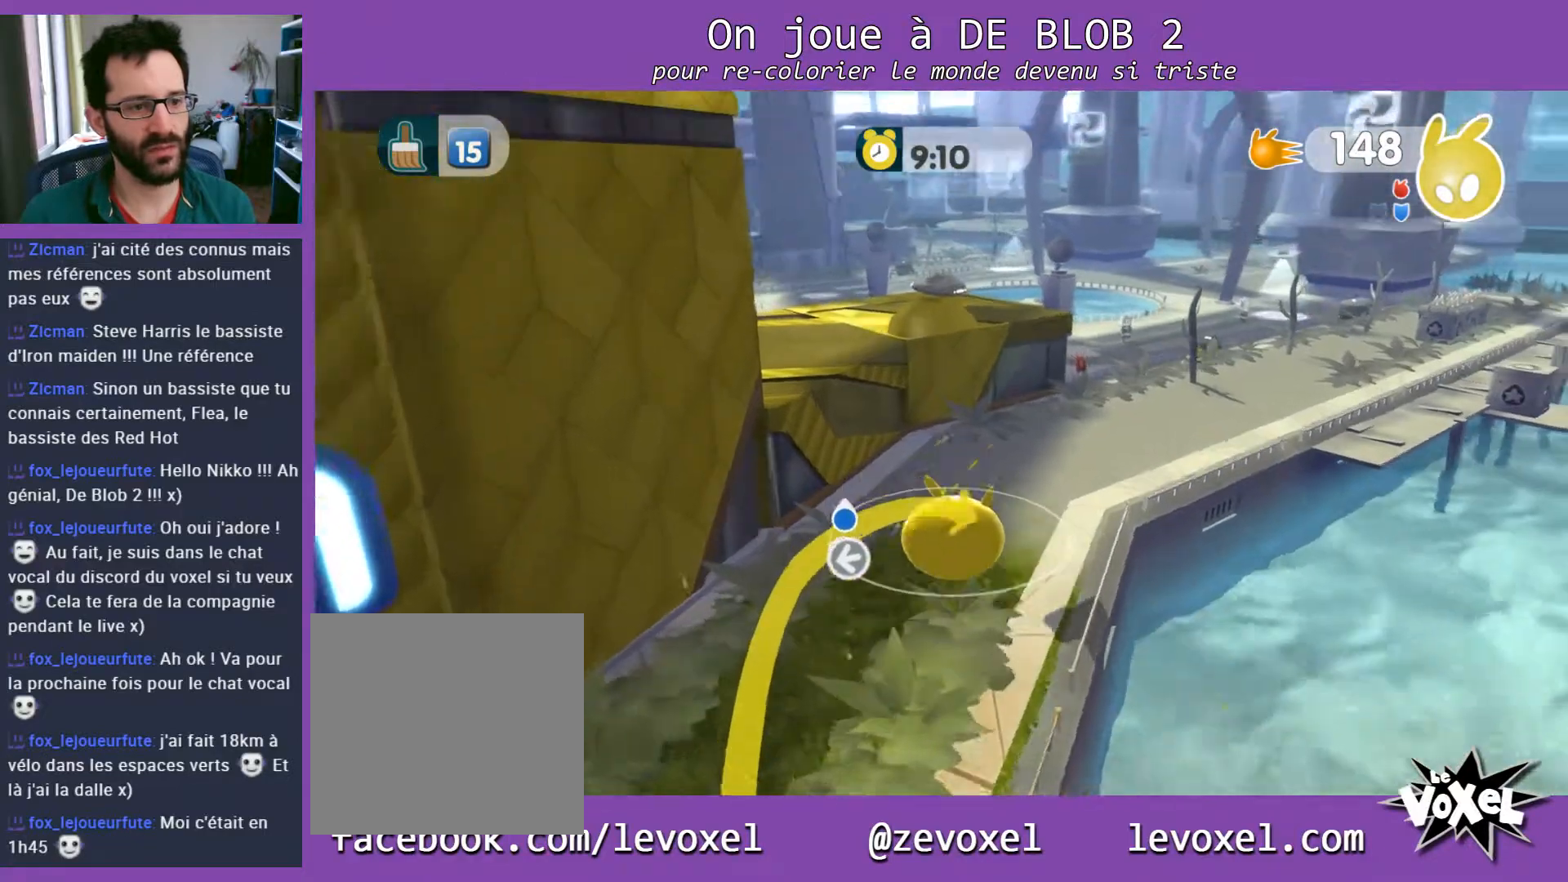
{"buttons": [], "left_stick": "up", "right_stick": "center", "events": [[100, "right_stick", "right"], [300, "right_stick", "center"]]}
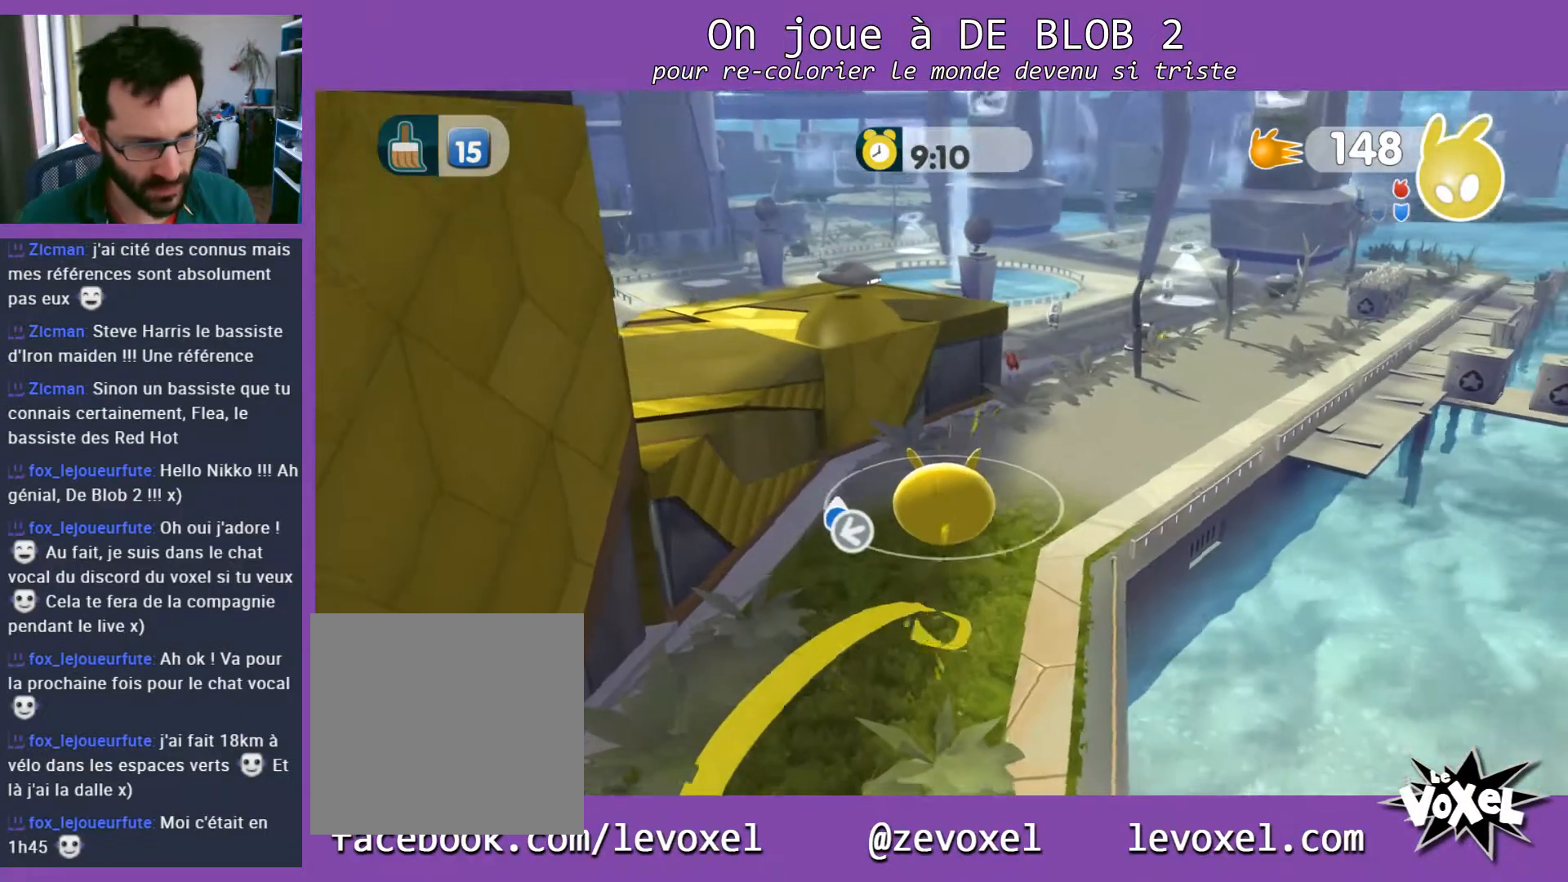
{"buttons": [], "left_stick": "up-right", "right_stick": "center", "events": [[167, "left_stick", "up-right"]]}
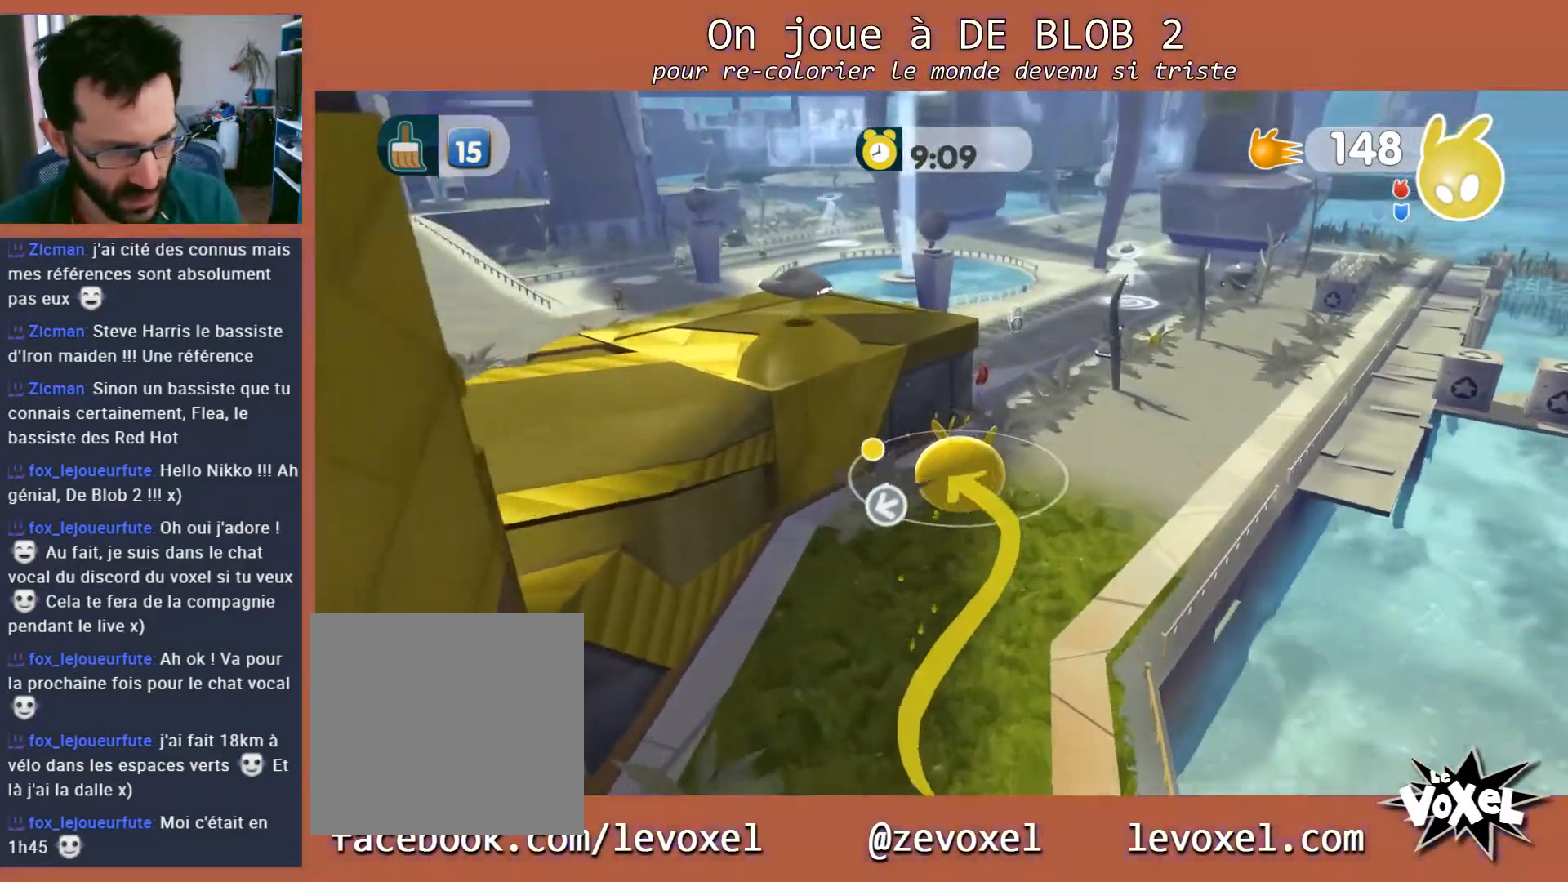
{"buttons": [], "left_stick": "up-right", "right_stick": "center", "events": []}
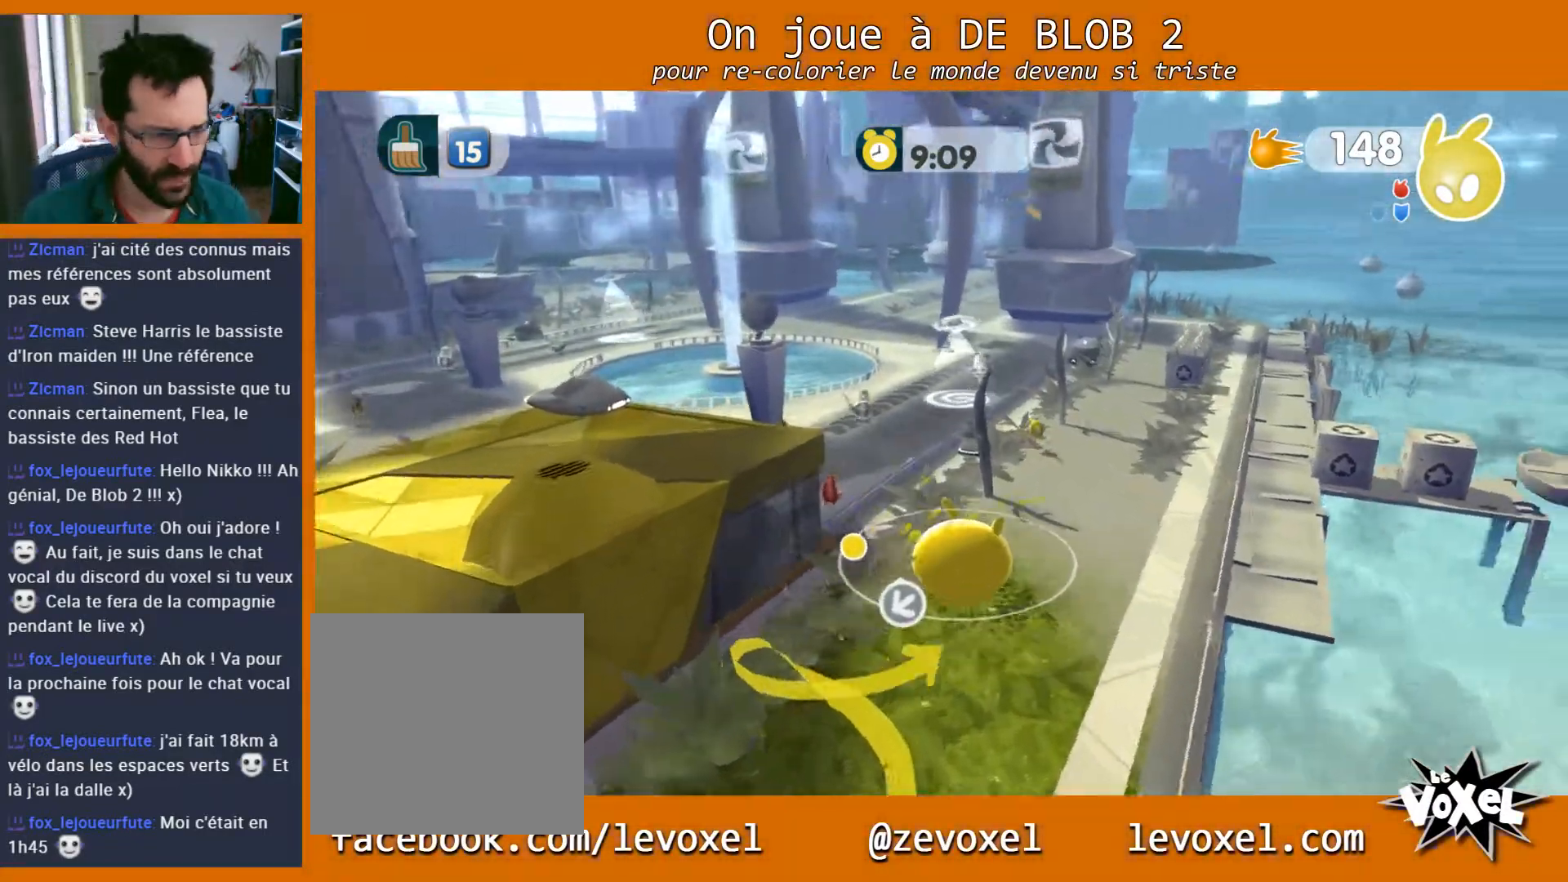
{"buttons": [], "left_stick": "up-right", "right_stick": "center", "events": [[100, "left_stick", "up"], [200, "left_stick", "up-left"], [400, "left_stick", "up"], [500, "left_stick", "up-right"]]}